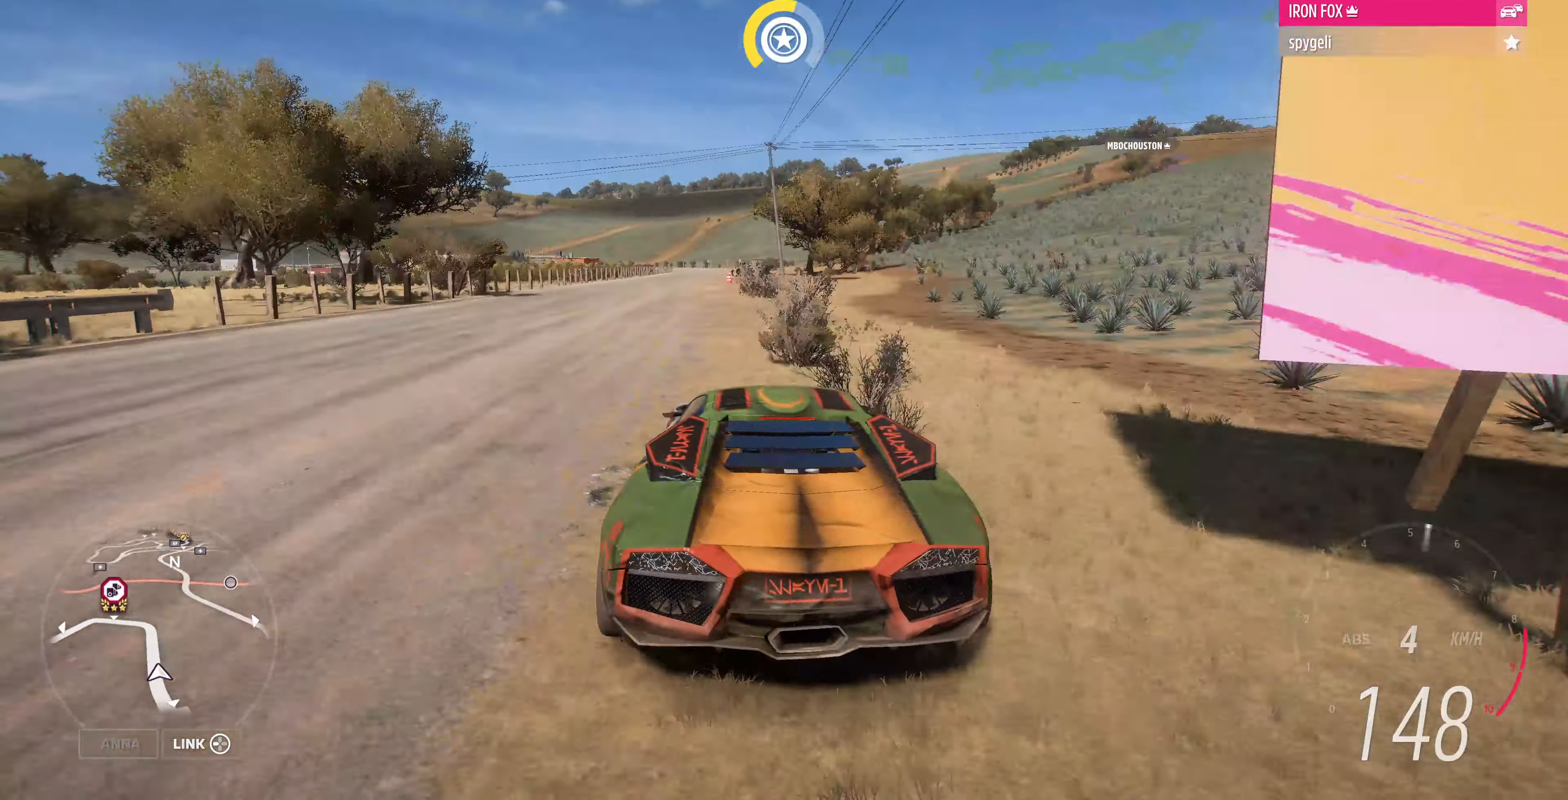
Gameplay with a controller (PlayStation layout); each line is a JSON object with the inputs held at the frame after it. "events" lists button and stick changes between this image and that frame as [ms after this image, input, new state], when the widget could be followed in between.
{"buttons": ["R2"], "left_stick": "up-right", "right_stick": "up", "events": [[167, "left_stick", "up-right"]]}
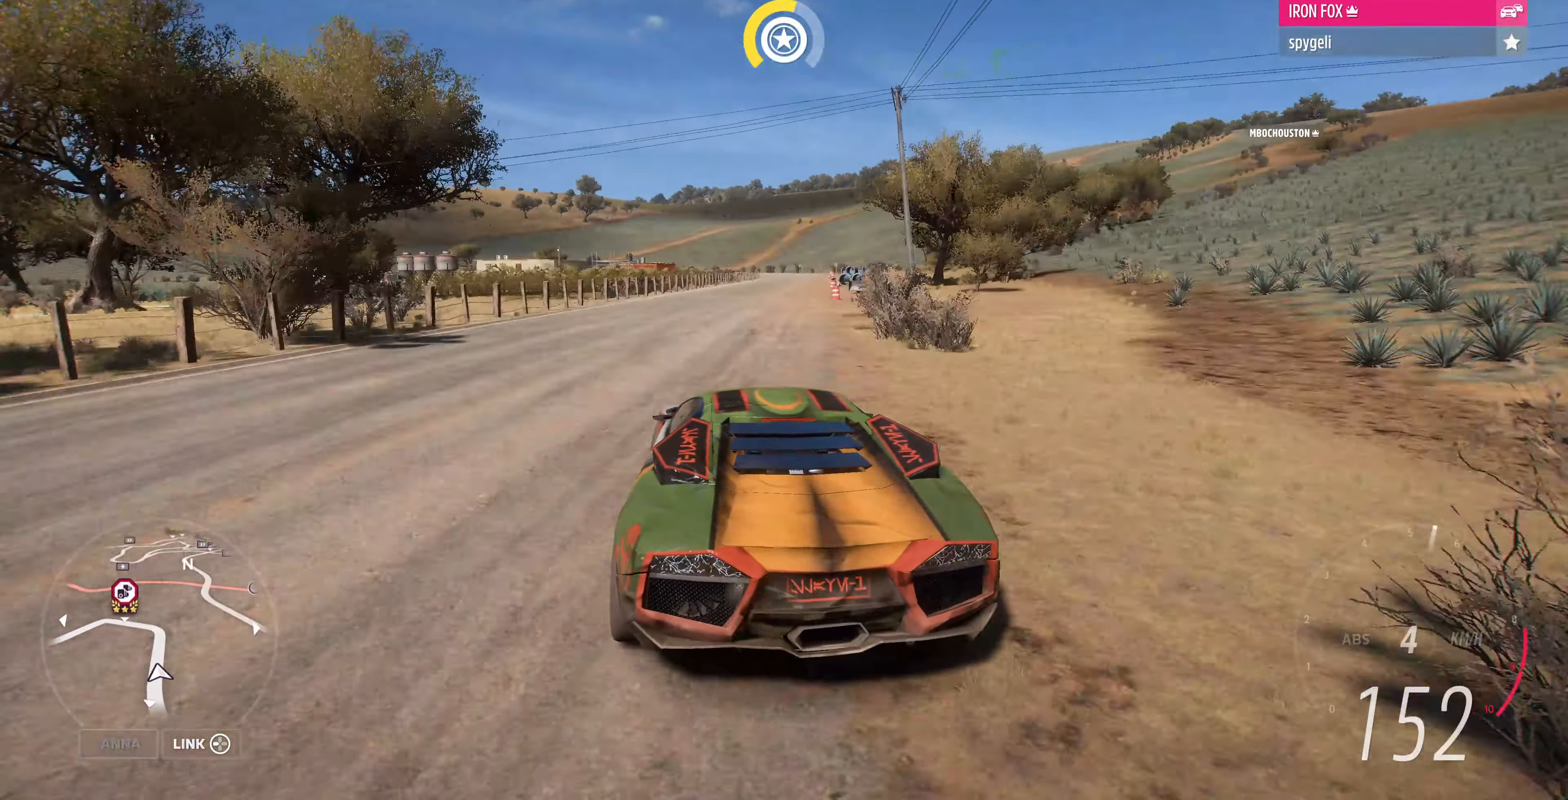
{"buttons": ["R2"], "left_stick": "up", "right_stick": "up", "events": [[67, "left_stick", "center"], [367, "left_stick", "up"]]}
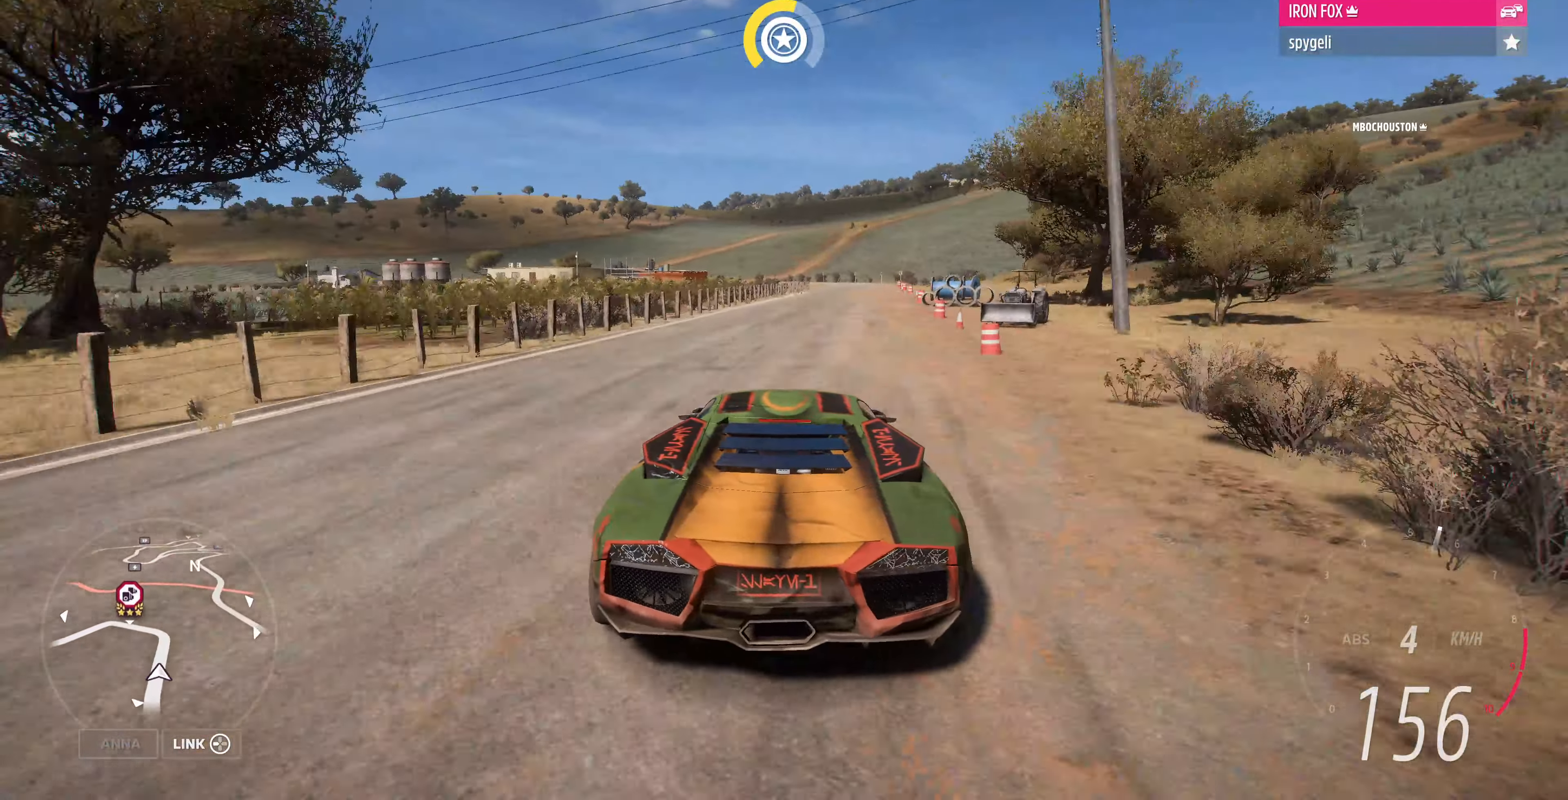
{"buttons": ["R2"], "left_stick": "up", "right_stick": "center", "events": [[267, "left_stick", "up-right"], [400, "left_stick", "up"], [466, "right_stick", "center"]]}
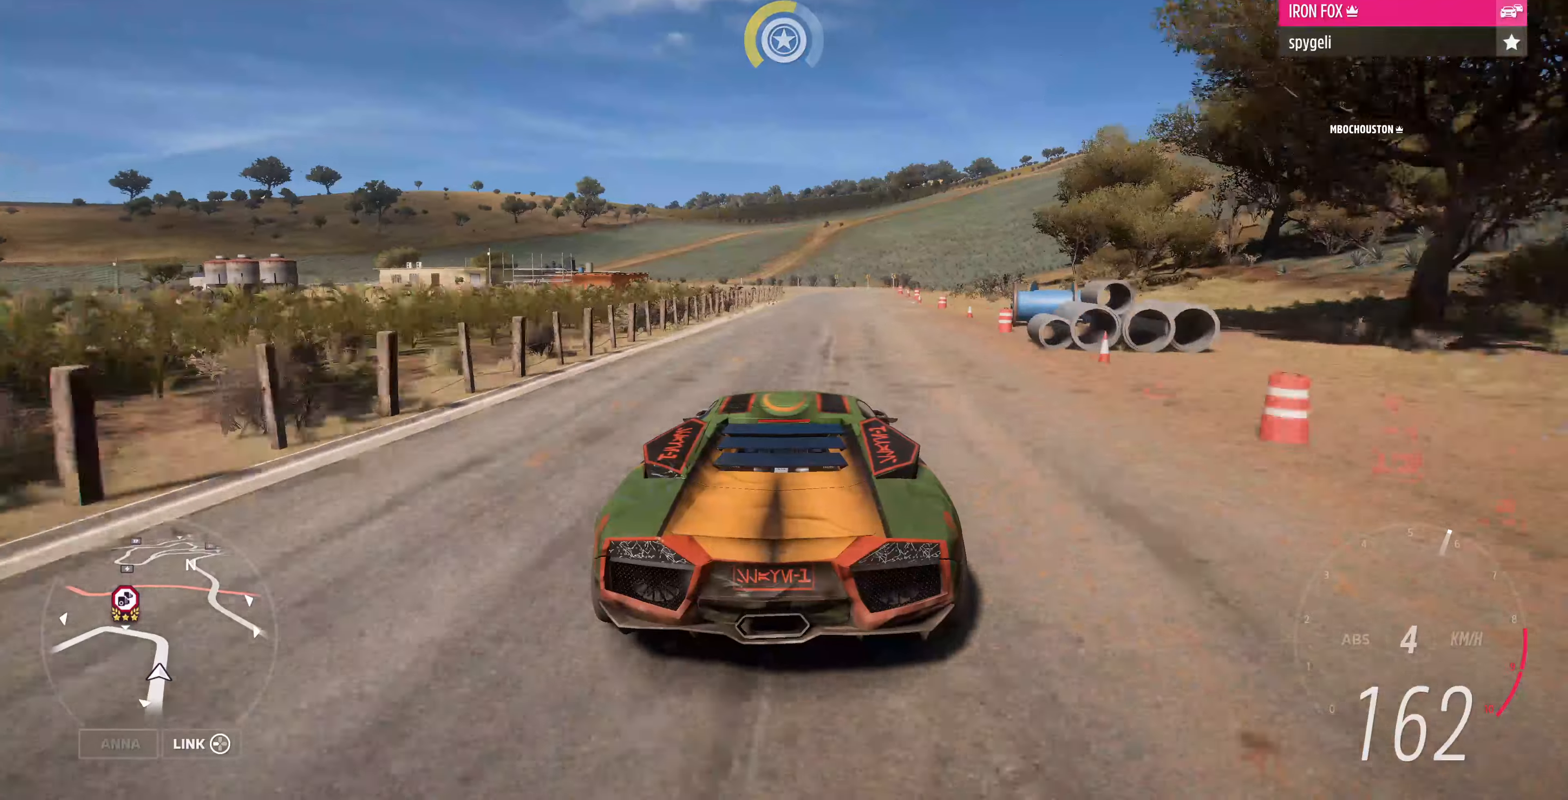
{"buttons": ["R2"], "left_stick": "up-right", "right_stick": "center", "events": [[466, "left_stick", "up-right"]]}
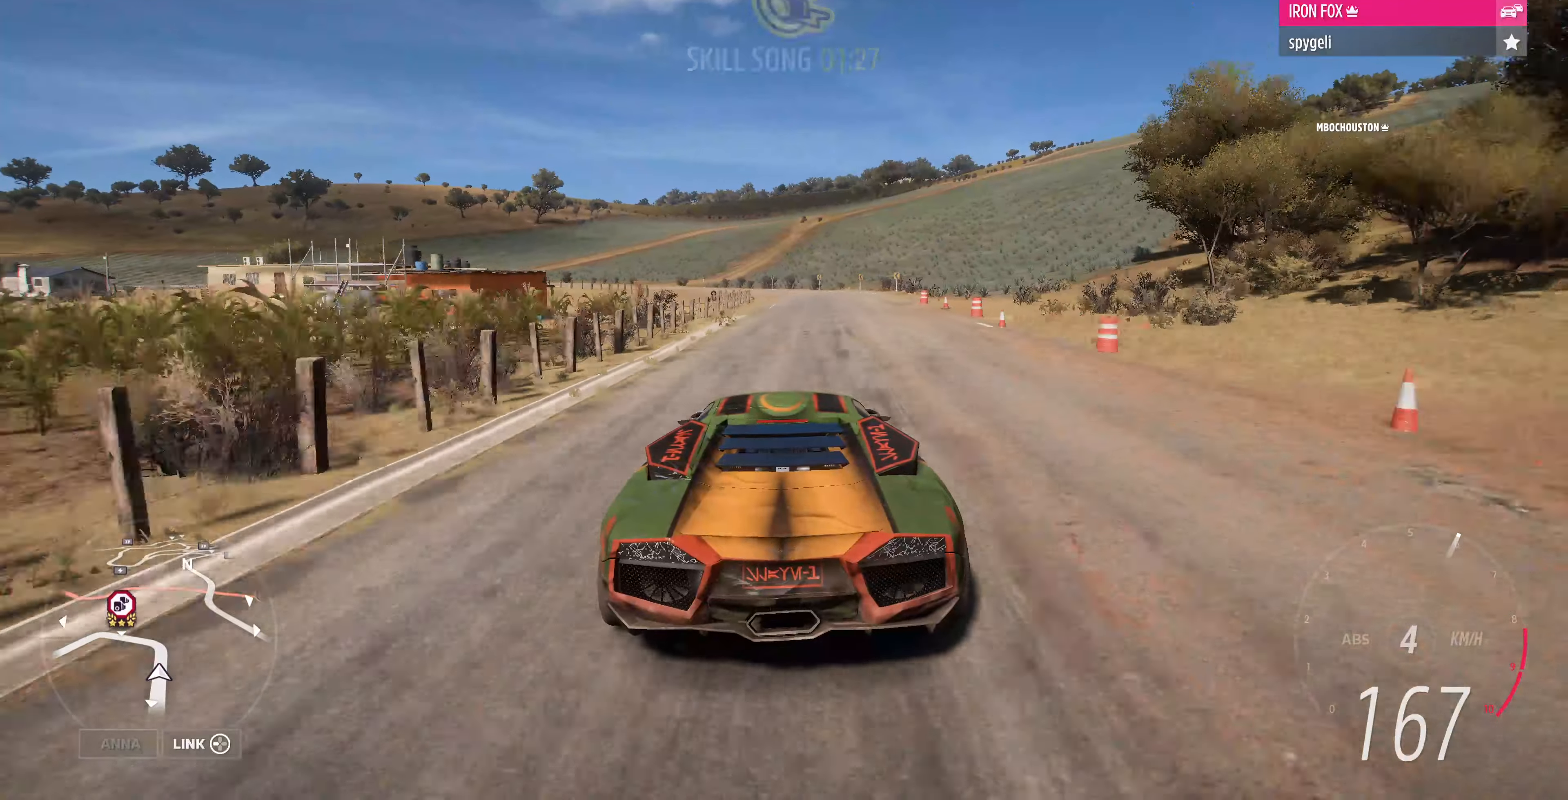
{"buttons": ["R2"], "left_stick": "up-right", "right_stick": "center", "events": []}
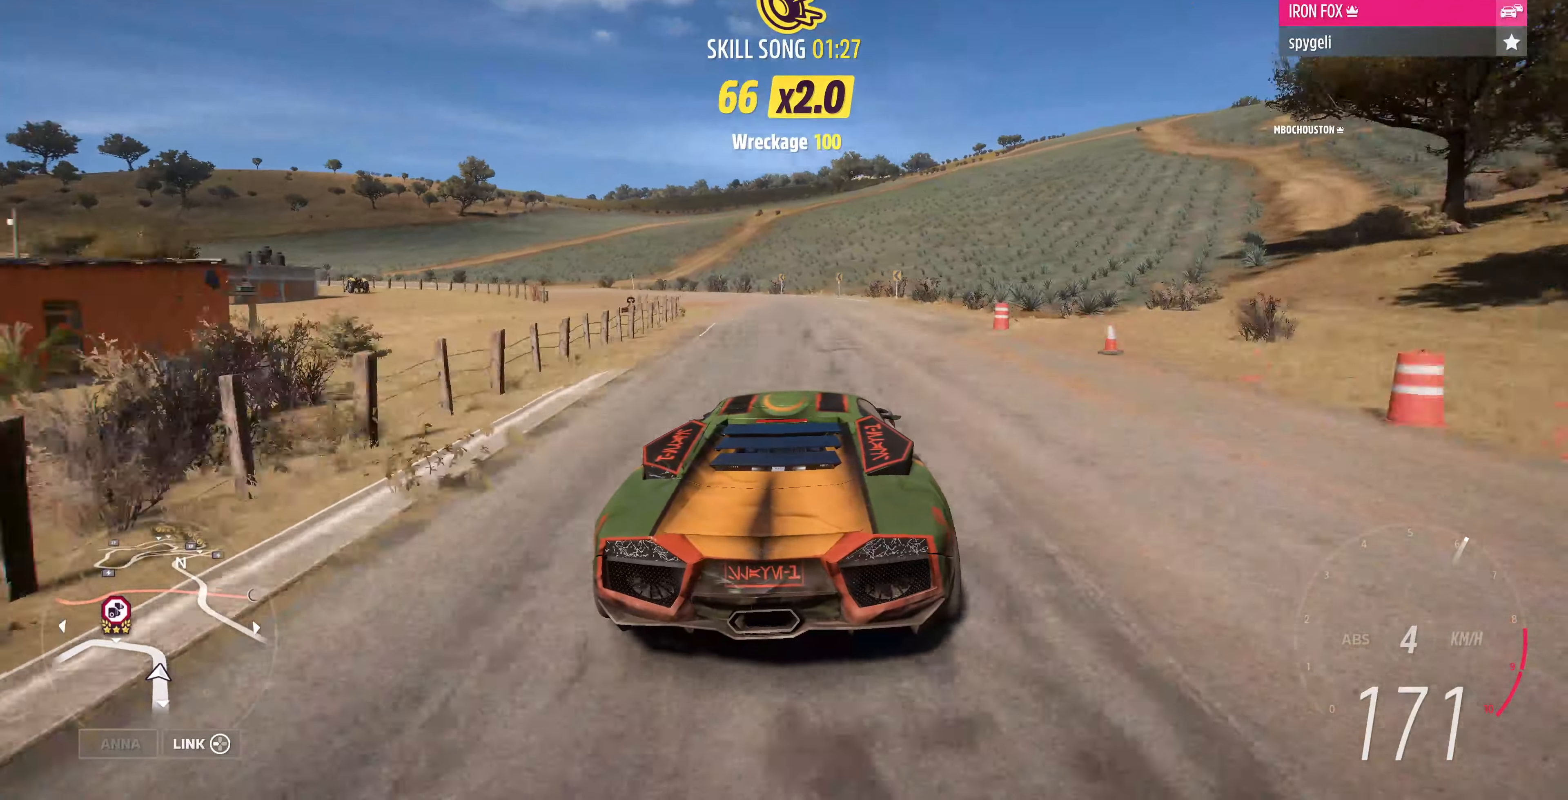
{"buttons": ["R2"], "left_stick": "up-right", "right_stick": "center", "events": []}
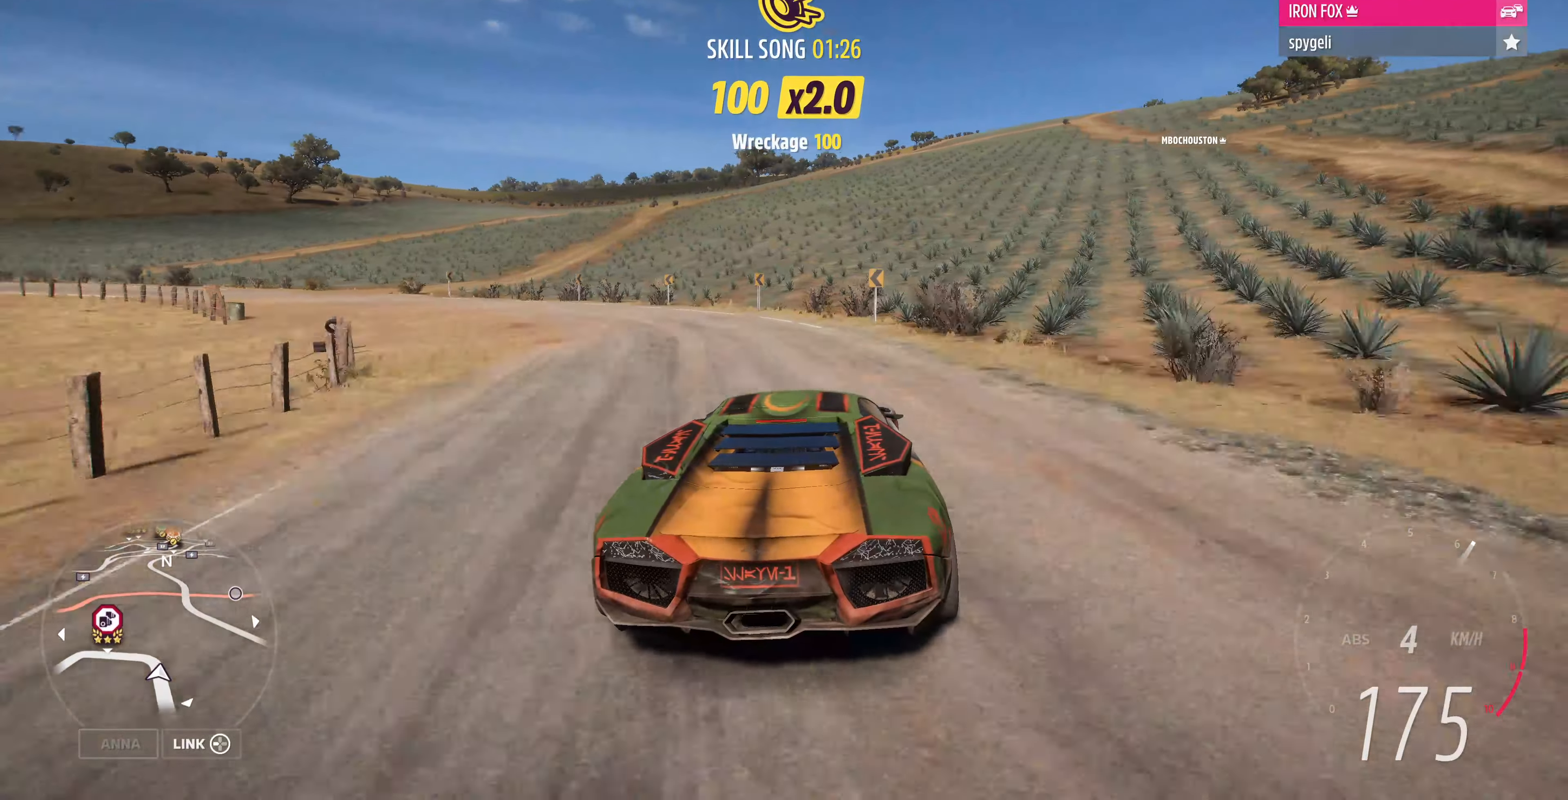
{"buttons": ["R2"], "left_stick": "up-right", "right_stick": "center", "events": []}
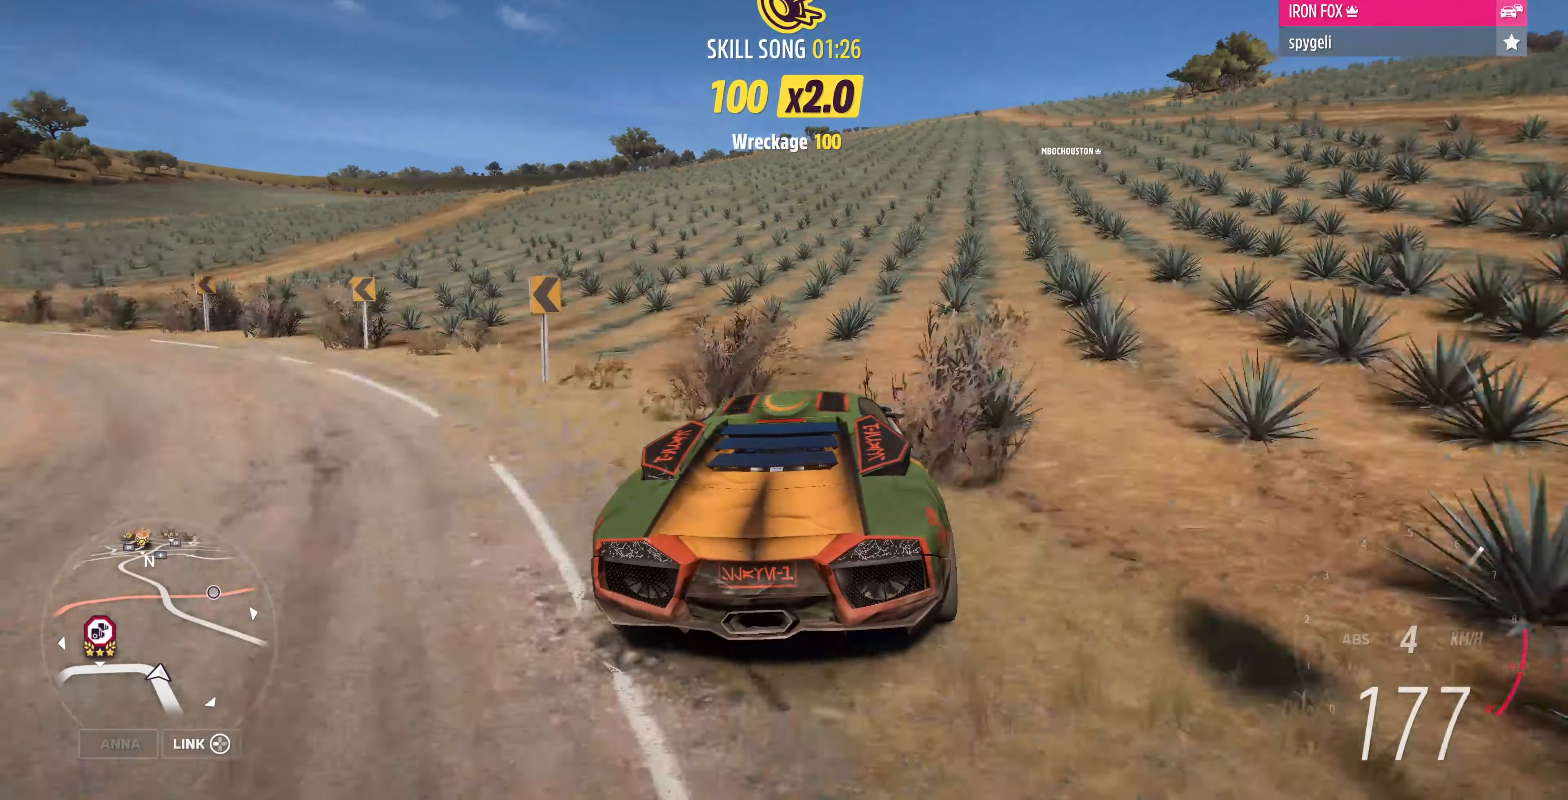
{"buttons": ["R2"], "left_stick": "up", "right_stick": "center", "events": [[266, "left_stick", "up"]]}
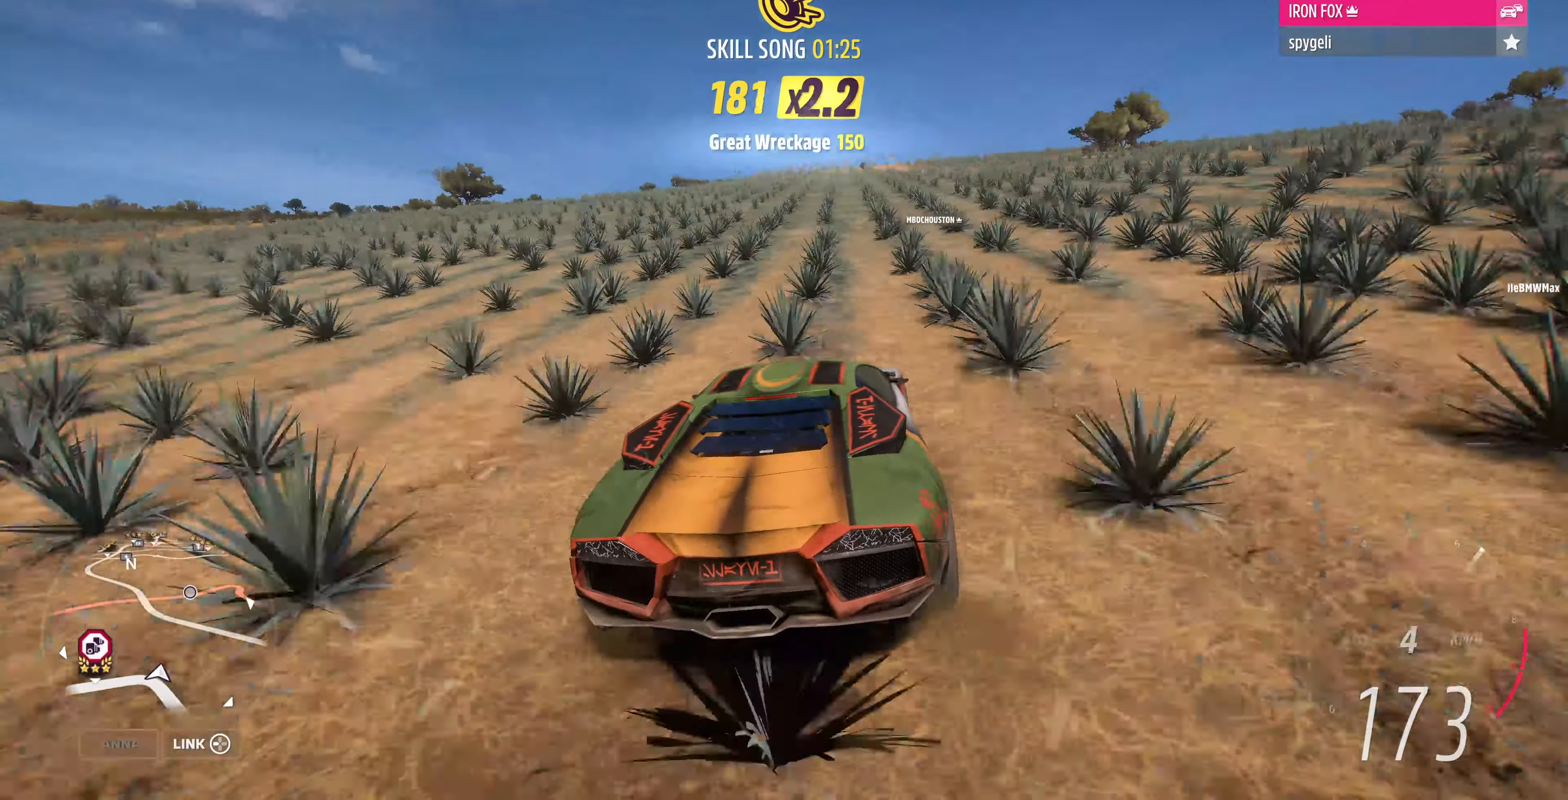
{"buttons": ["R2"], "left_stick": "up-right", "right_stick": "center", "events": [[66, "left_stick", "up-left"], [400, "left_stick", "up-right"]]}
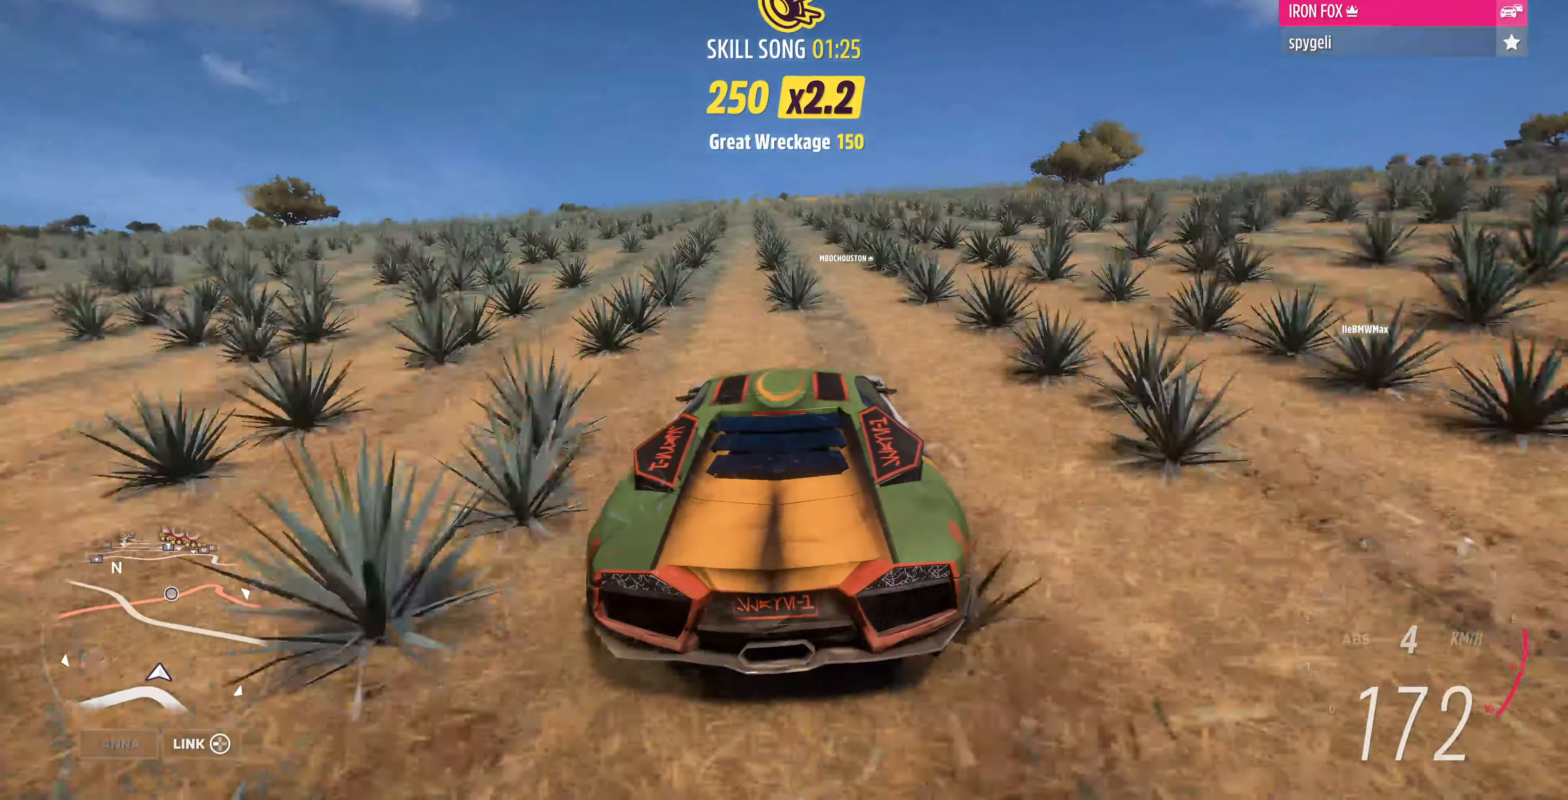
{"buttons": ["R2"], "left_stick": "center", "right_stick": "center", "events": [[100, "left_stick", "up"], [433, "left_stick", "center"]]}
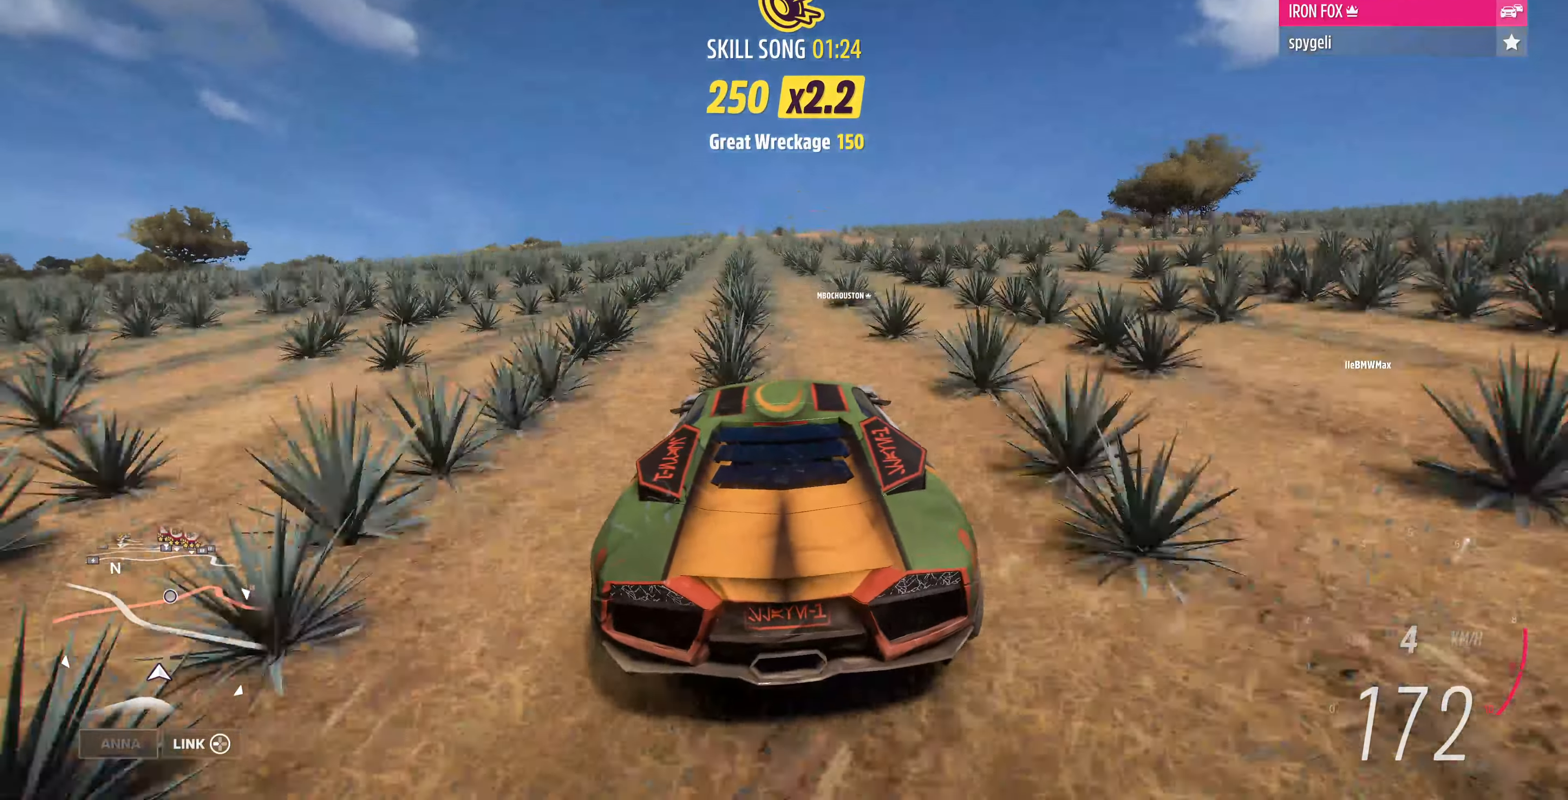
{"buttons": ["R2"], "left_stick": "center", "right_stick": "center", "events": [[200, "left_stick", "left"], [333, "left_stick", "center"]]}
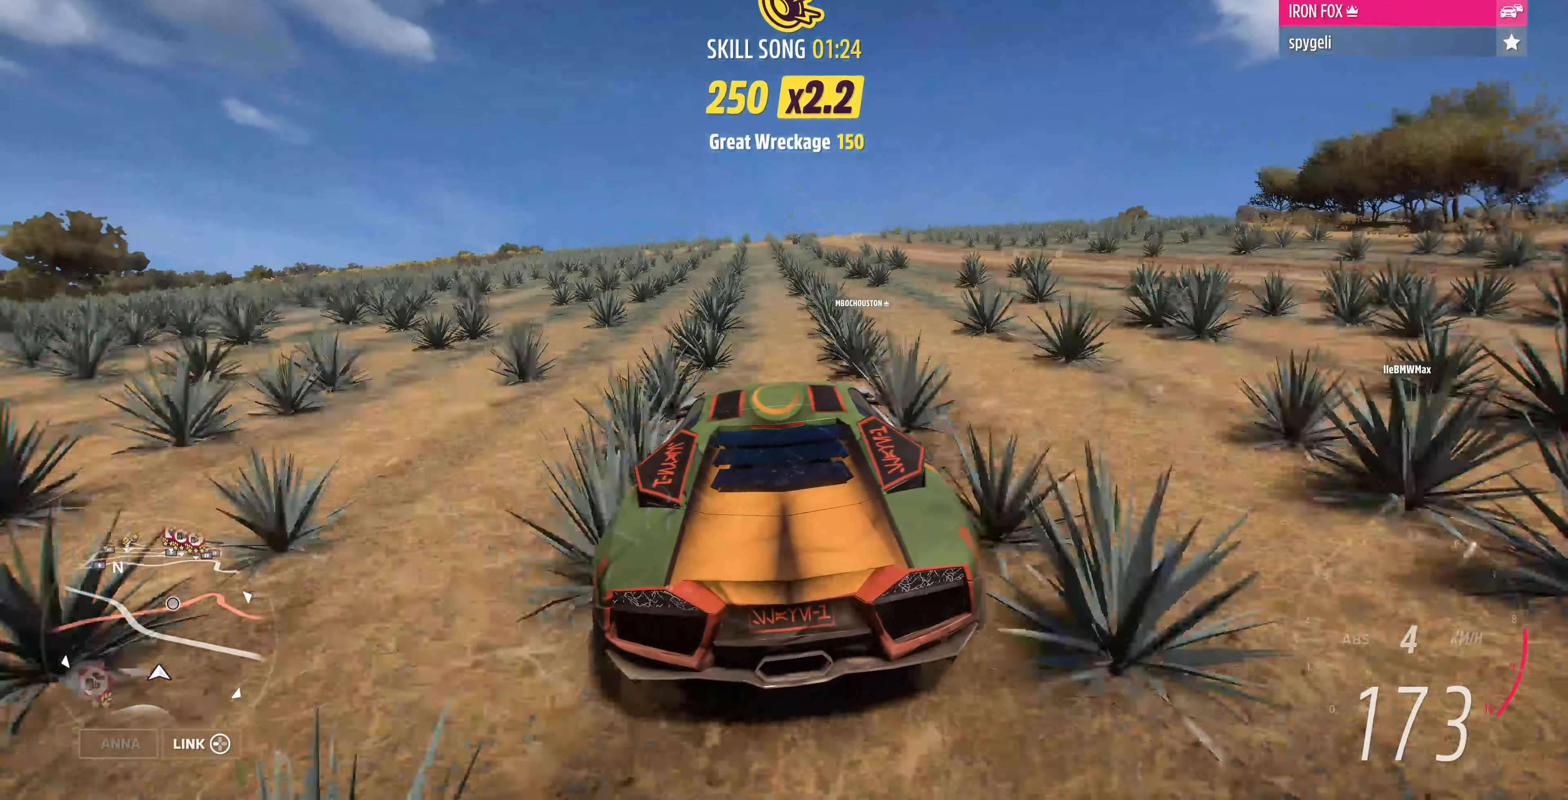
{"buttons": ["R2"], "left_stick": "center", "right_stick": "center", "events": []}
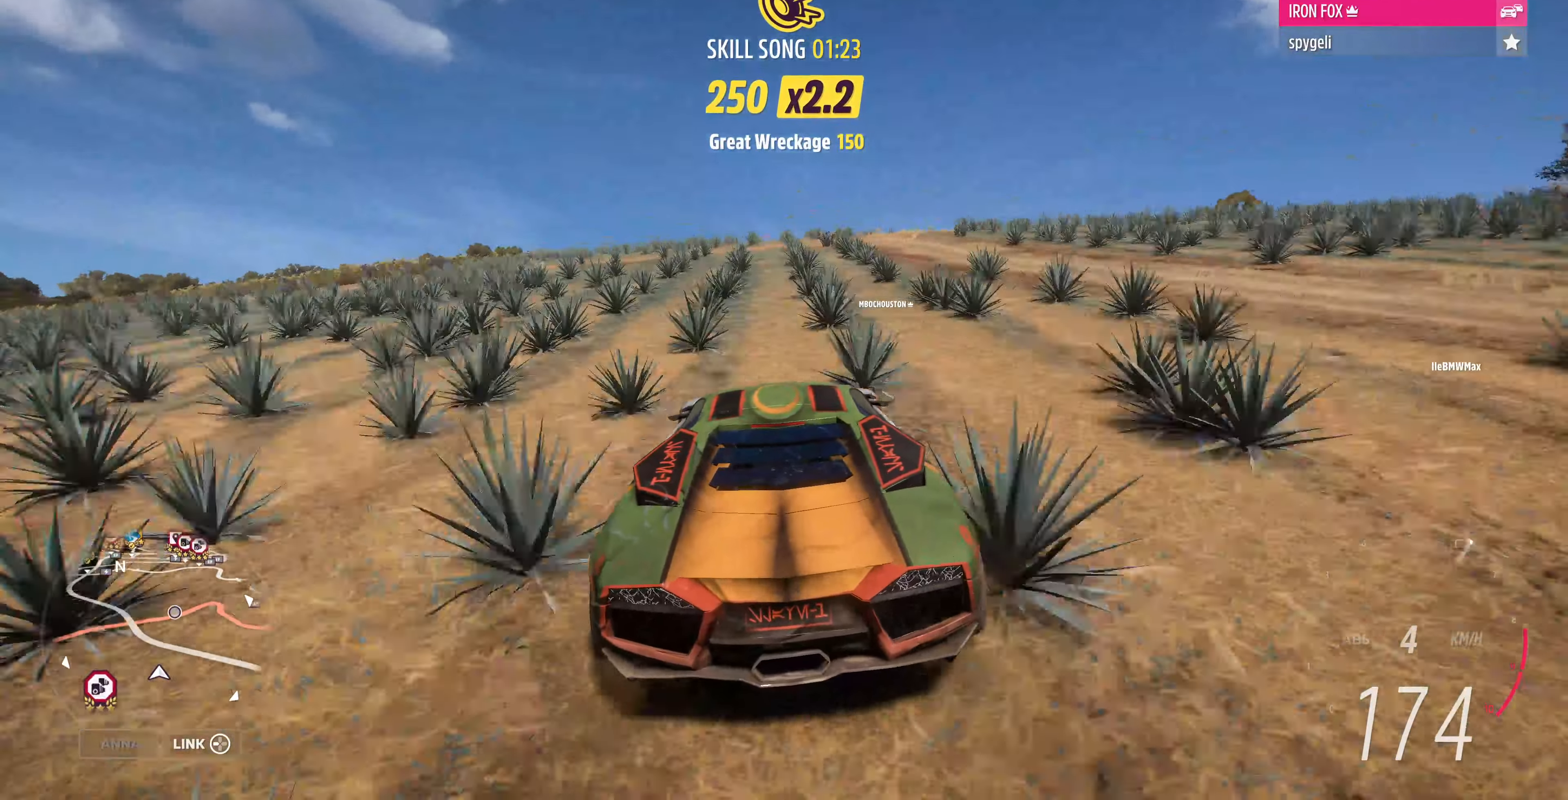
{"buttons": ["R2"], "left_stick": "center", "right_stick": "center", "events": [[33, "left_stick", "right"], [133, "left_stick", "center"], [366, "left_stick", "left"], [433, "left_stick", "center"]]}
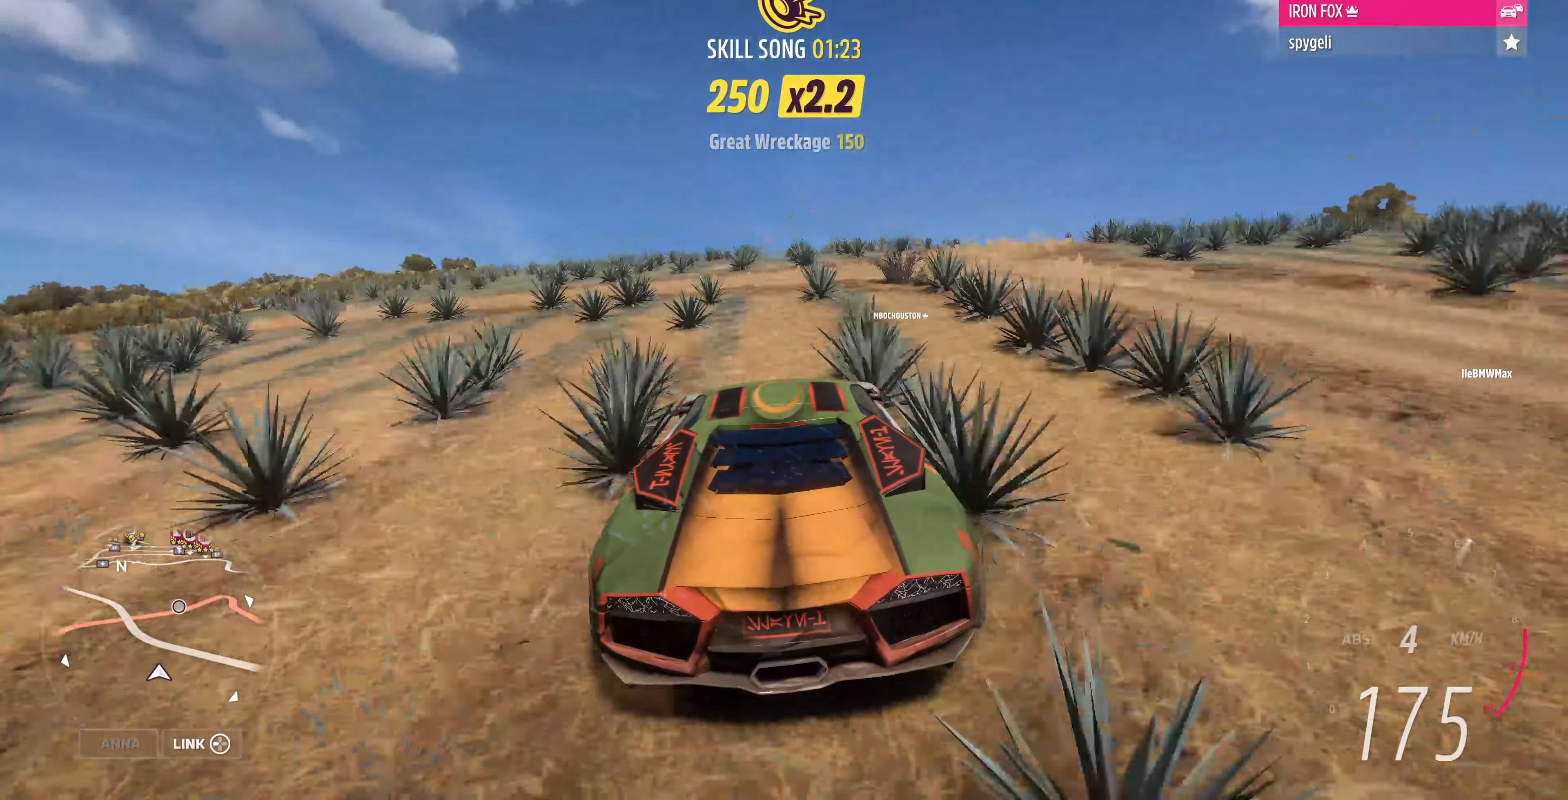
{"buttons": ["R2"], "left_stick": "right", "right_stick": "center", "events": [[500, "left_stick", "right"]]}
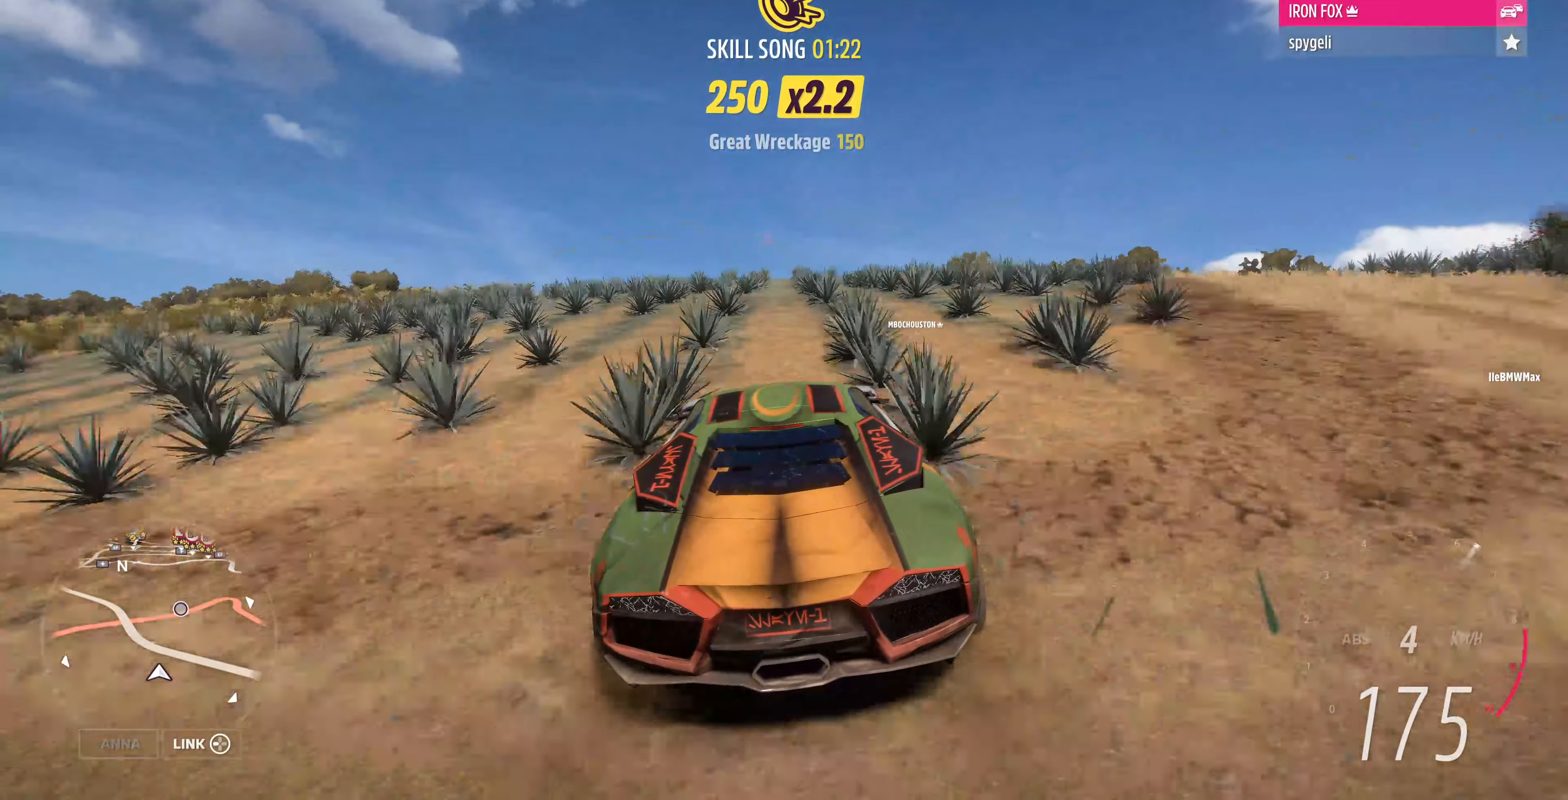
{"buttons": ["R2"], "left_stick": "left", "right_stick": "center", "events": [[134, "left_stick", "center"], [400, "left_stick", "left"]]}
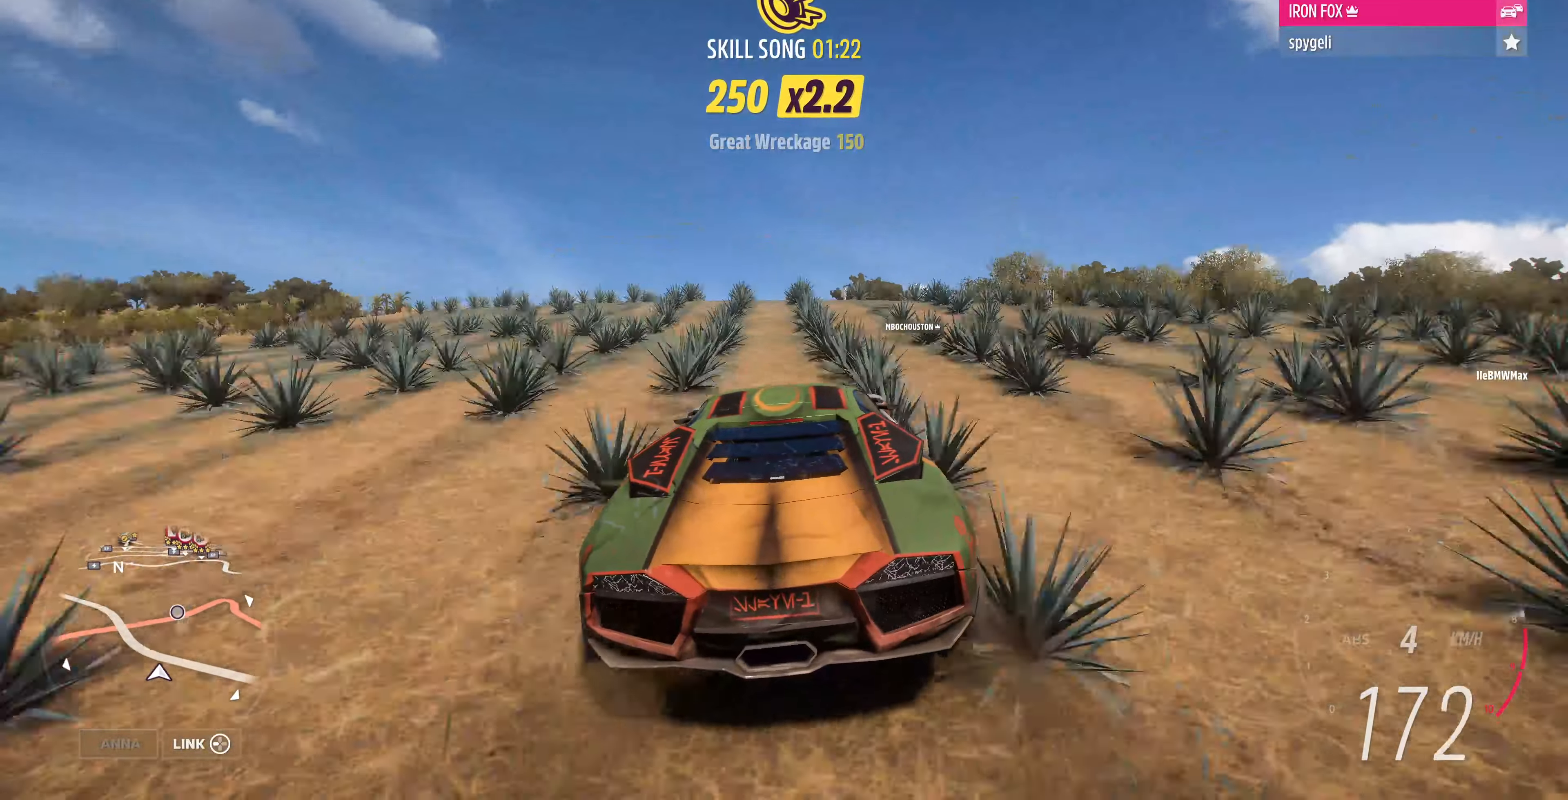
{"buttons": ["R2"], "left_stick": "center", "right_stick": "center", "events": [[267, "left_stick", "center"]]}
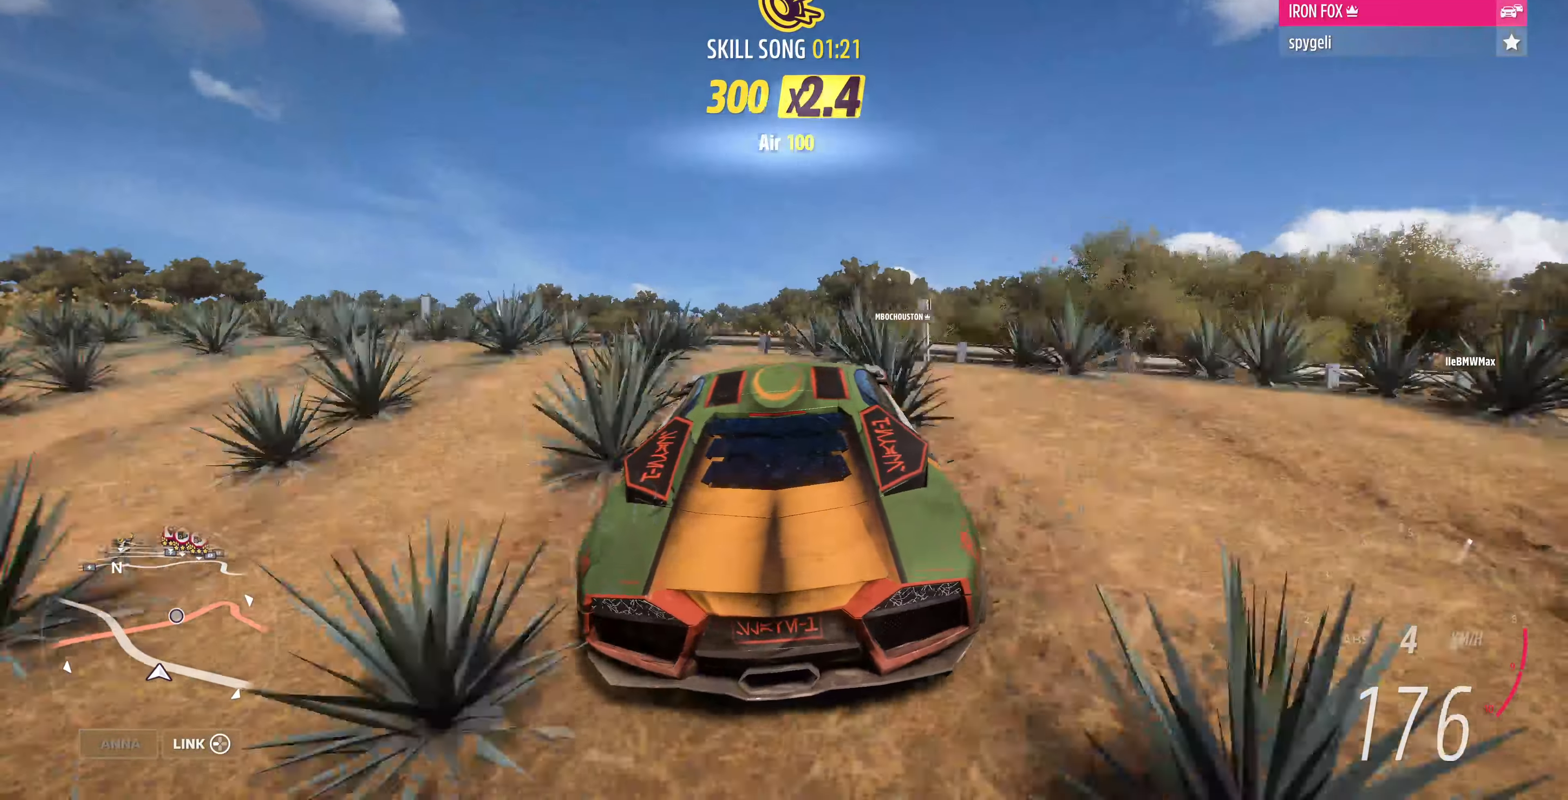
{"buttons": [], "left_stick": "center", "right_stick": "center", "events": [[34, "R2", "up"]]}
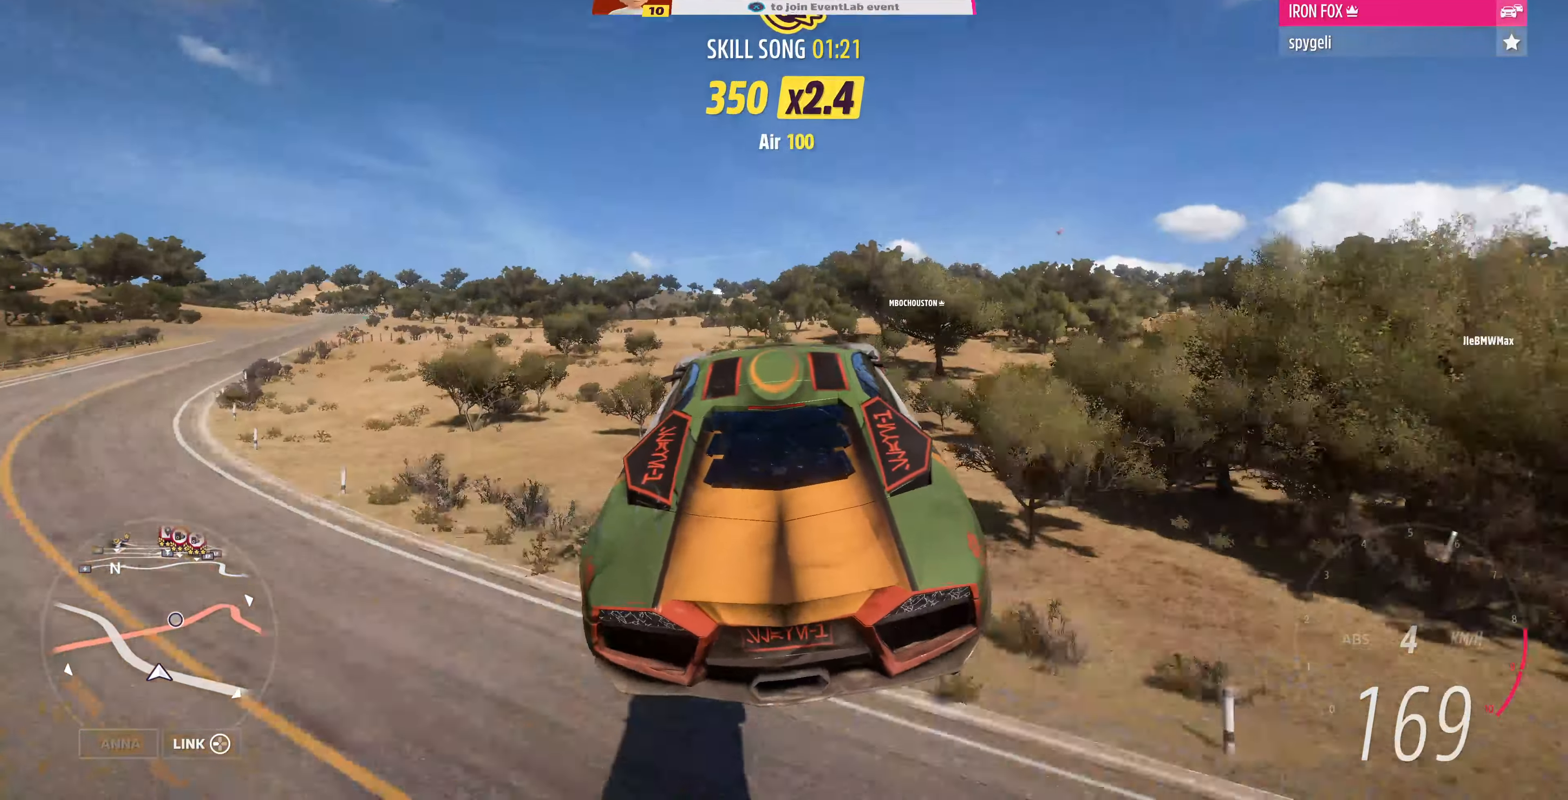
{"buttons": [], "left_stick": "center", "right_stick": "center", "events": []}
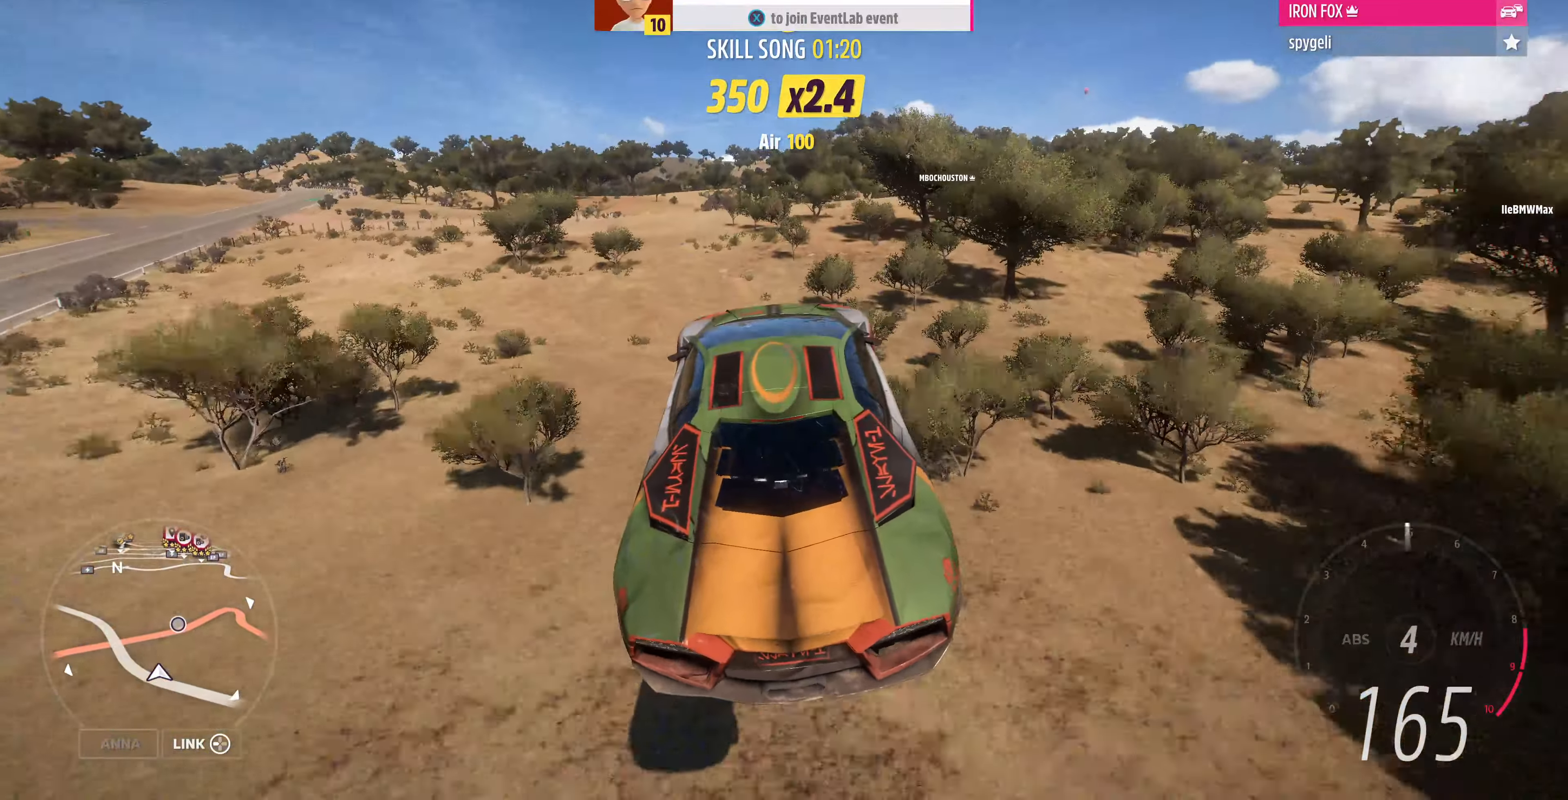
{"buttons": [], "left_stick": "center", "right_stick": "center", "events": [[67, "SQUARE", "down"], [200, "SQUARE", "up"]]}
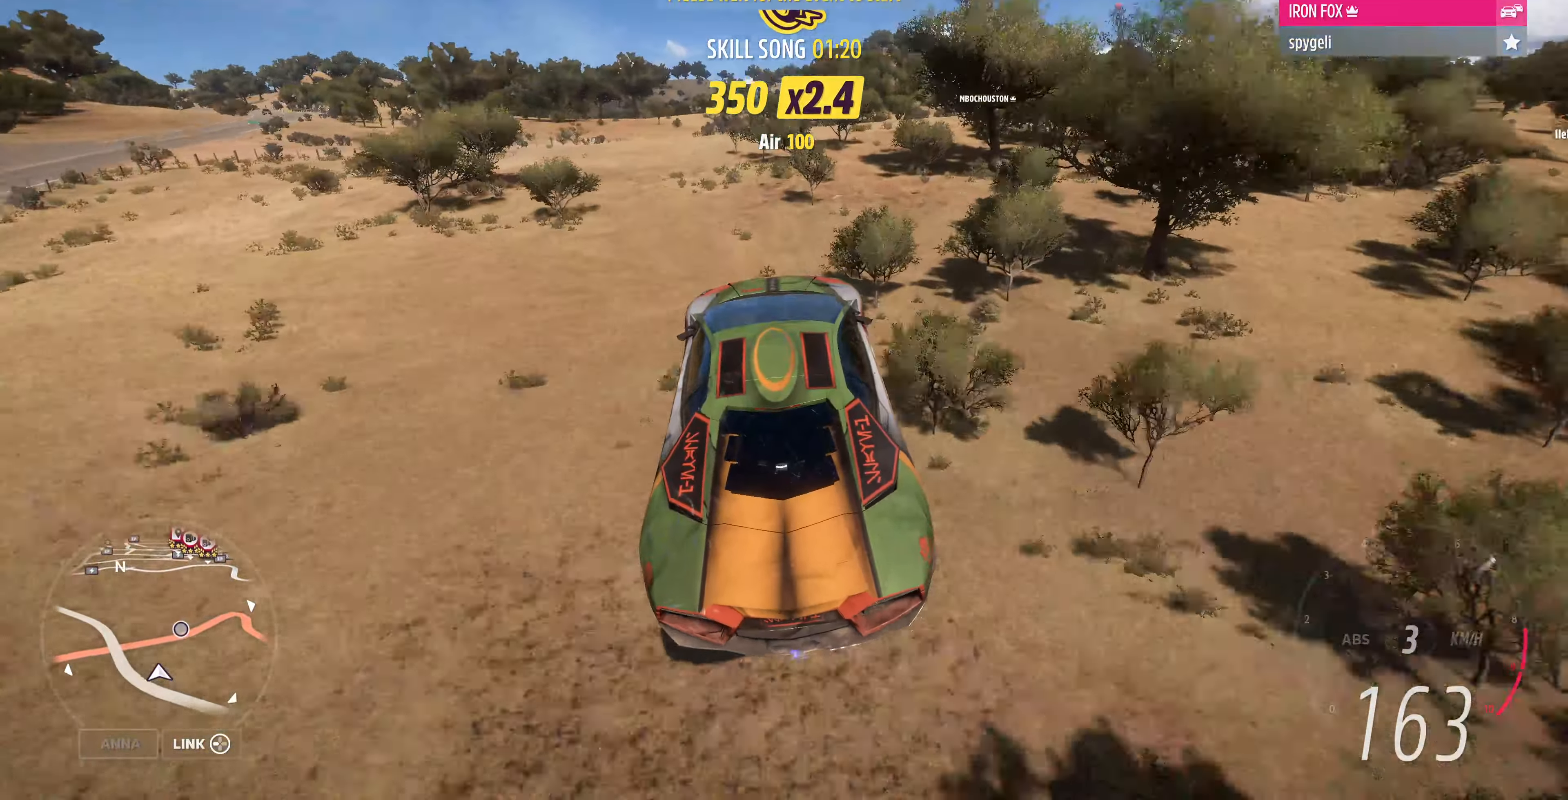
{"buttons": [], "left_stick": "left", "right_stick": "center", "events": [[367, "left_stick", "left"]]}
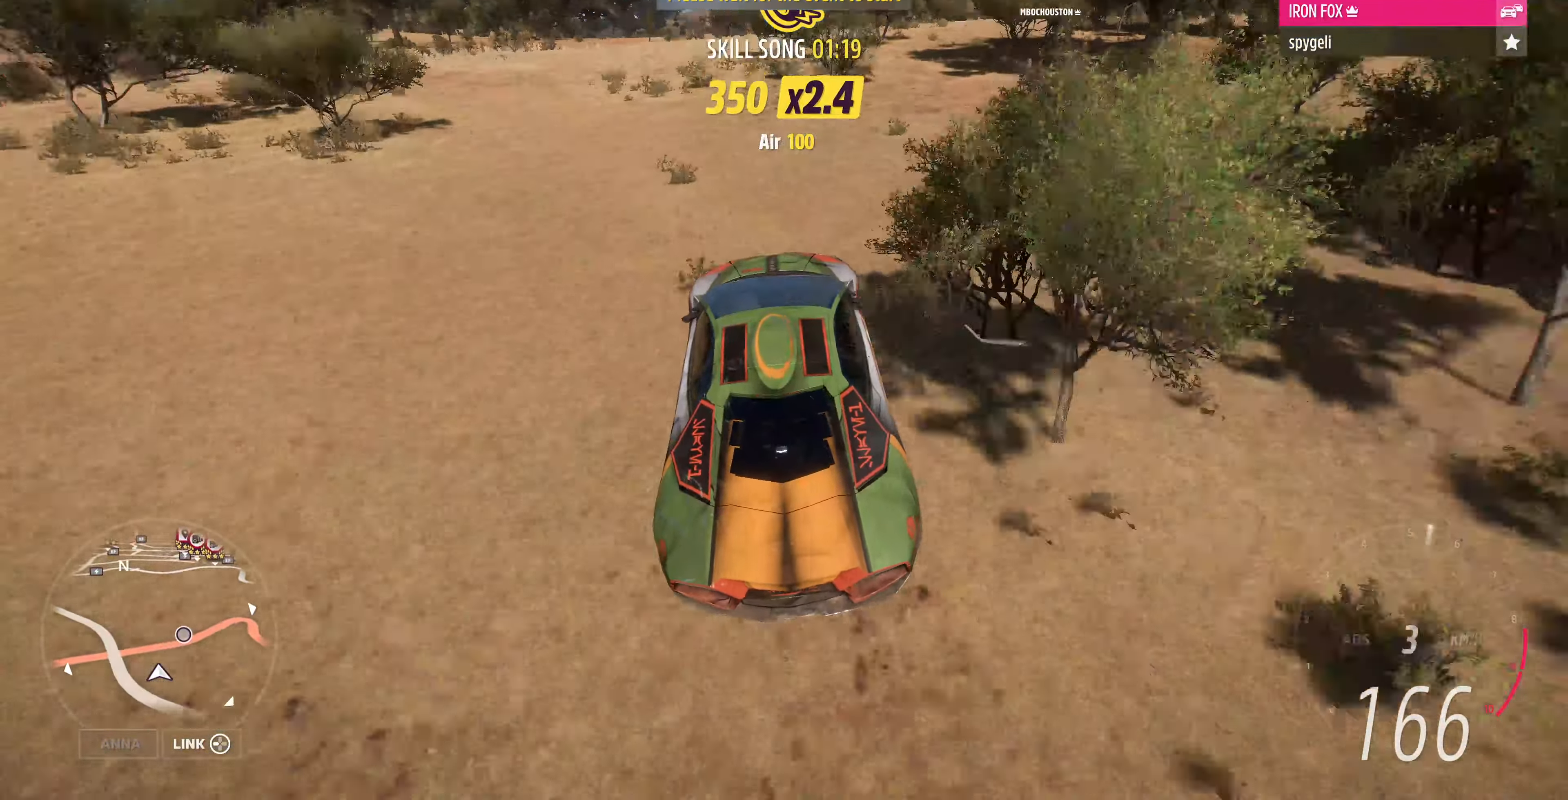
{"buttons": ["R2"], "left_stick": "center", "right_stick": "center", "events": [[67, "R2", "down"], [500, "left_stick", "center"]]}
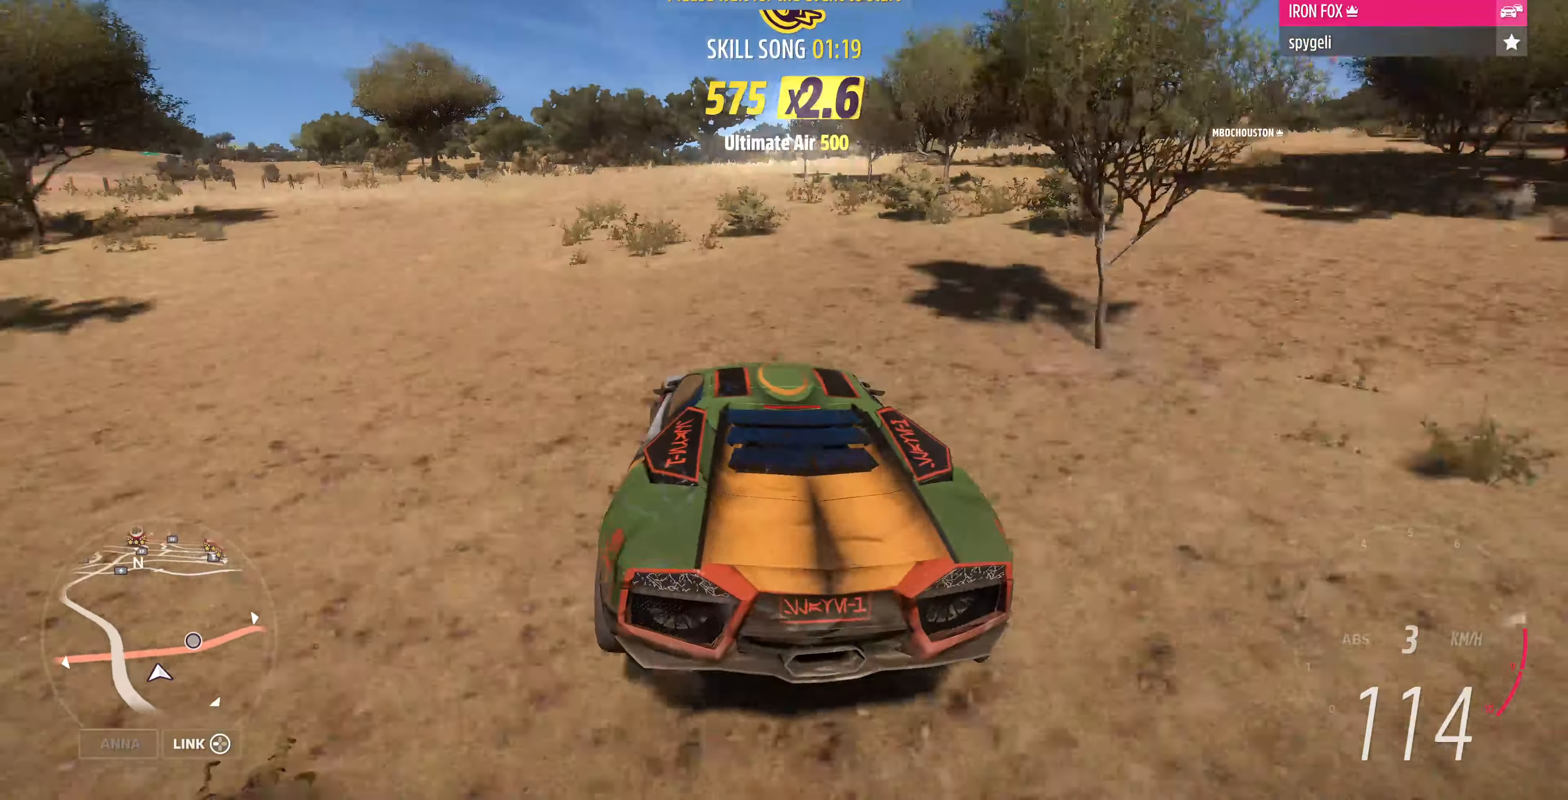
{"buttons": ["R2"], "left_stick": "right", "right_stick": "center", "events": [[434, "left_stick", "right"]]}
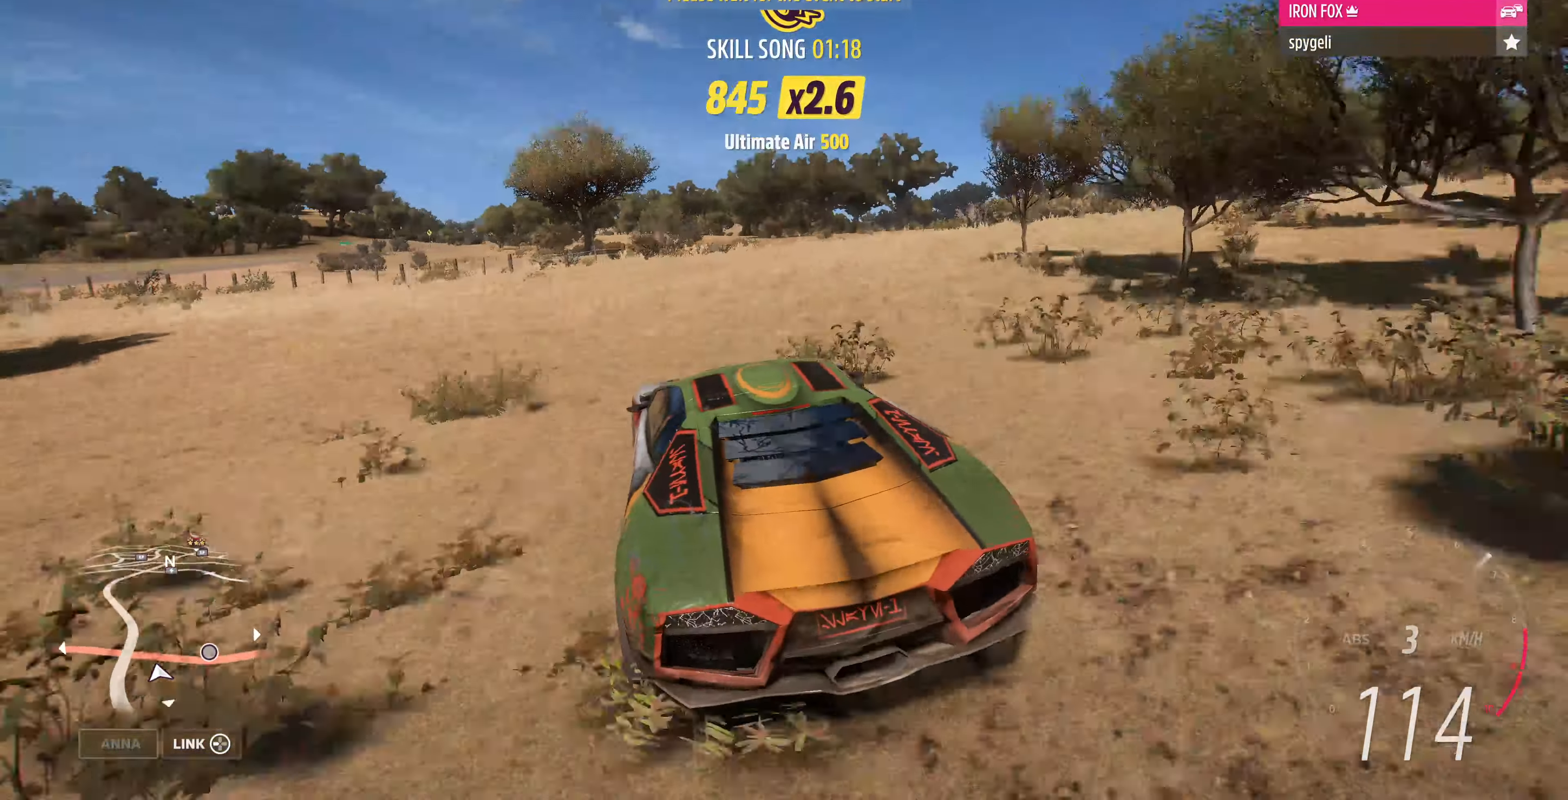
{"buttons": ["R2"], "left_stick": "right", "right_stick": "center", "events": []}
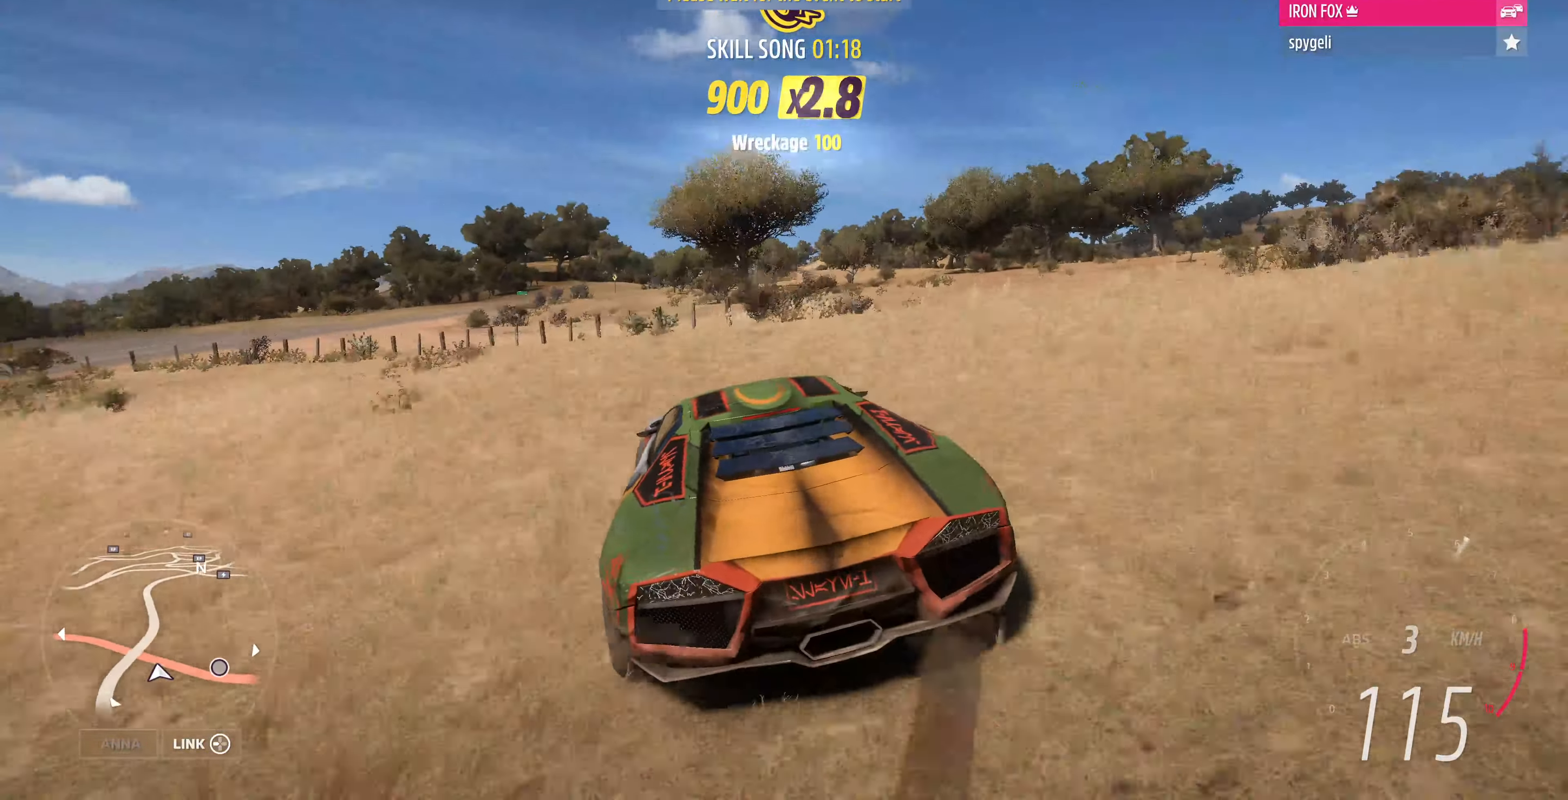
{"buttons": ["R2"], "left_stick": "center", "right_stick": "up-right", "events": [[100, "left_stick", "center"], [234, "right_stick", "up-right"]]}
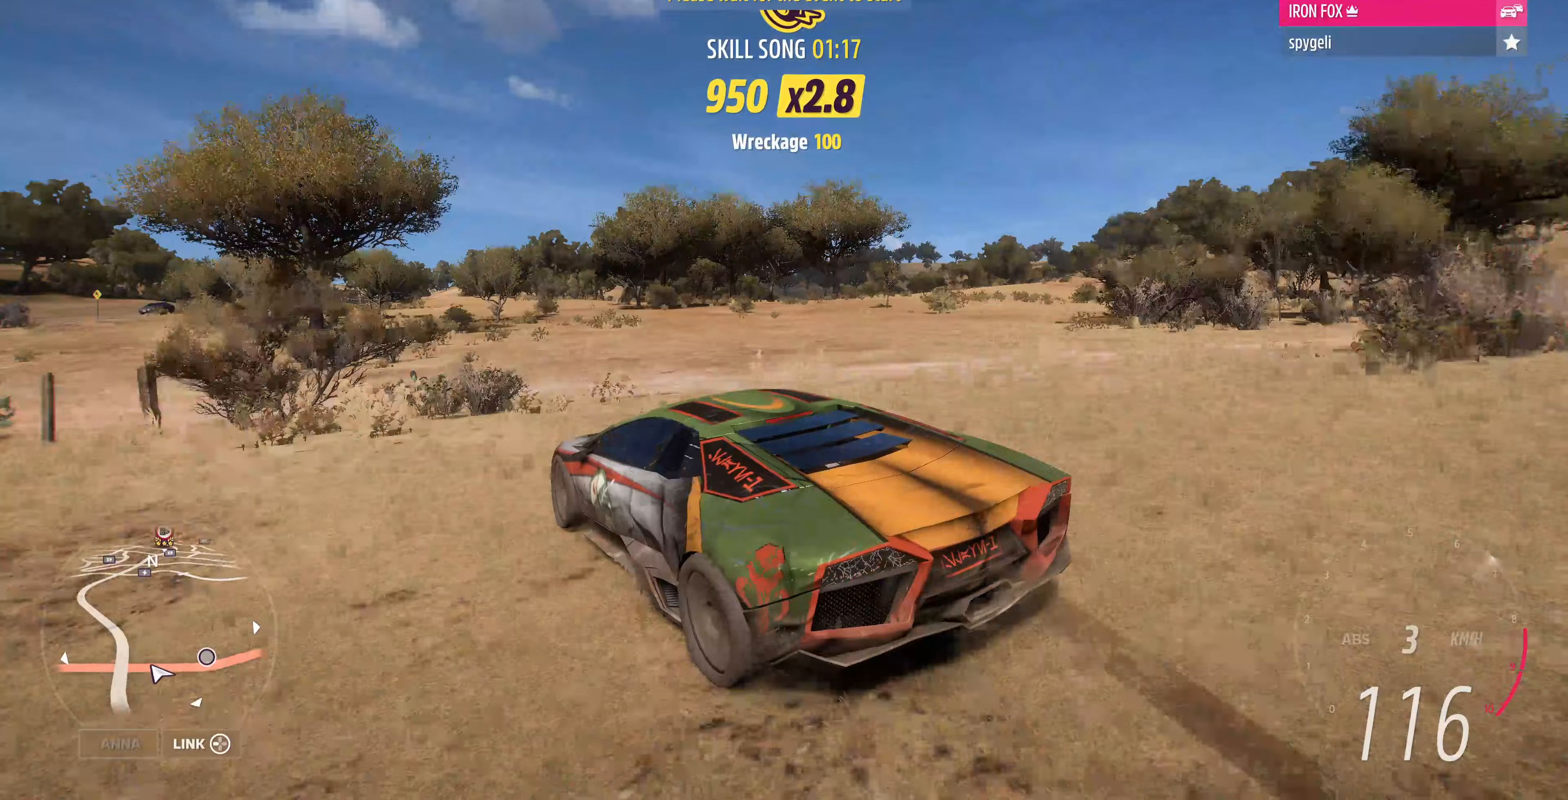
{"buttons": ["R2"], "left_stick": "center", "right_stick": "up-right", "events": []}
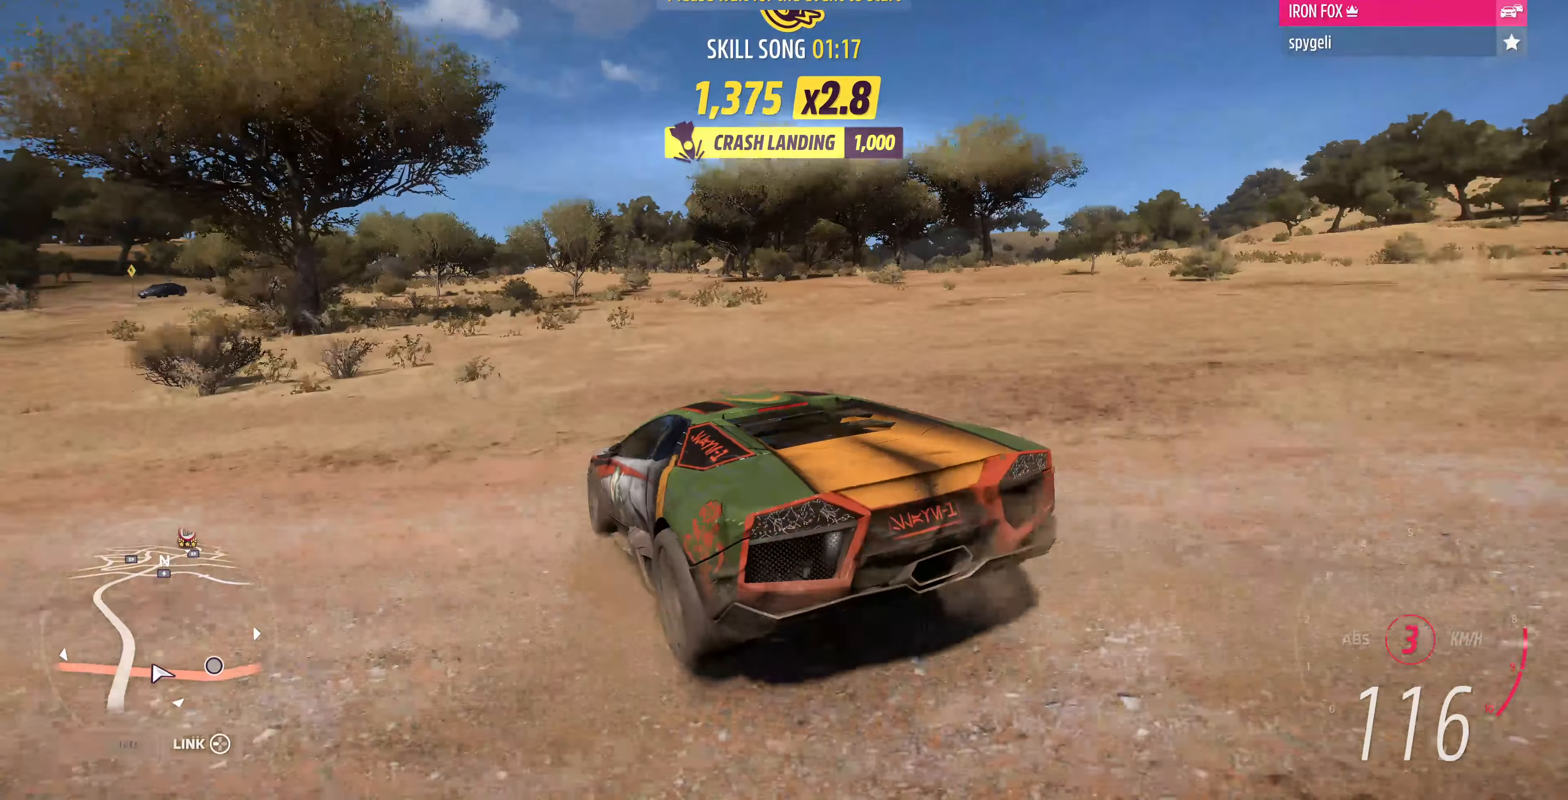
{"buttons": ["R2"], "left_stick": "right", "right_stick": "up", "events": [[400, "left_stick", "right"], [467, "right_stick", "up"]]}
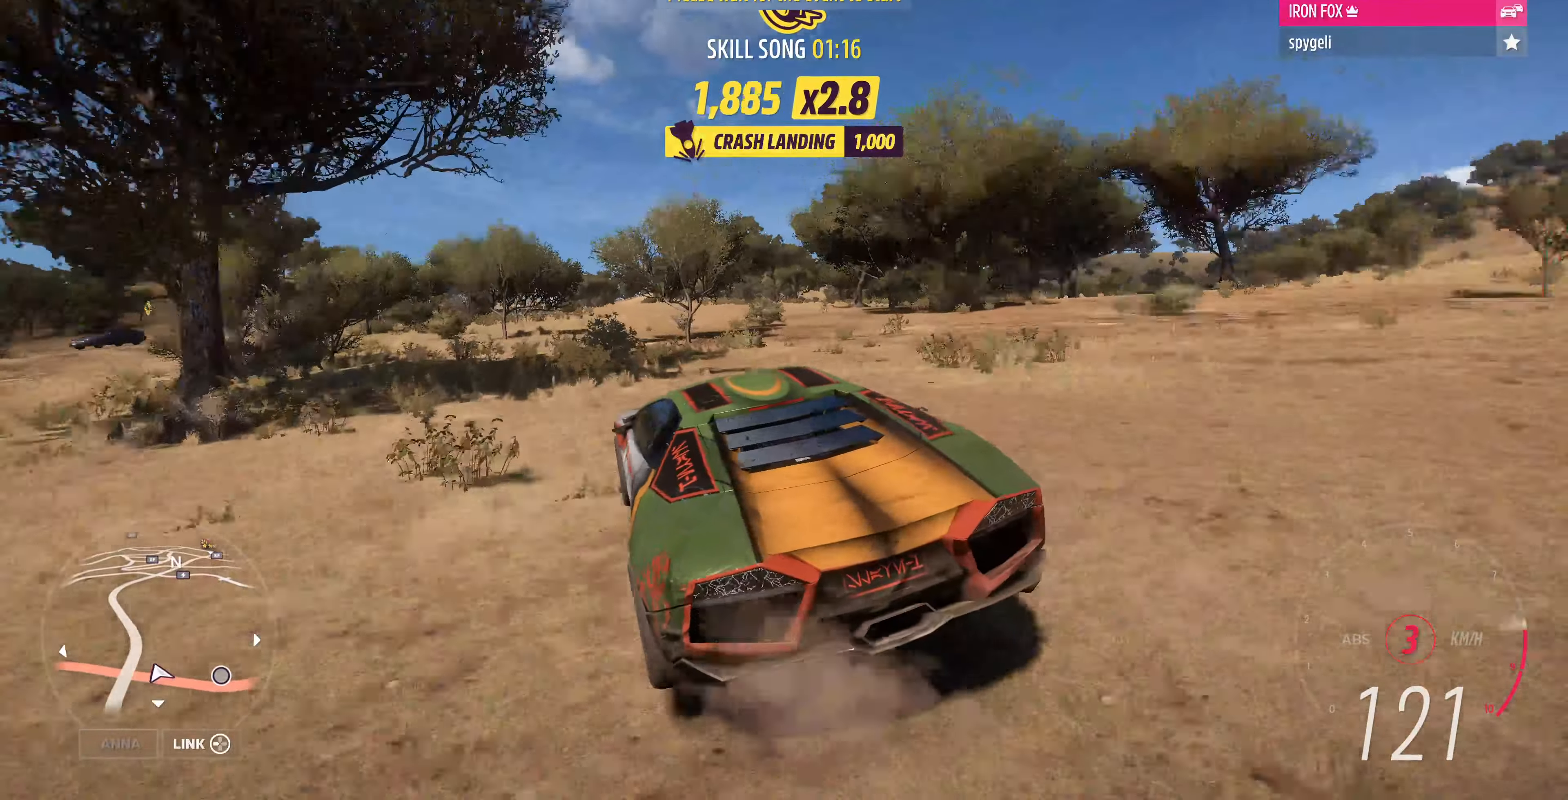
{"buttons": ["R2"], "left_stick": "center", "right_stick": "up", "events": [[167, "left_stick", "center"]]}
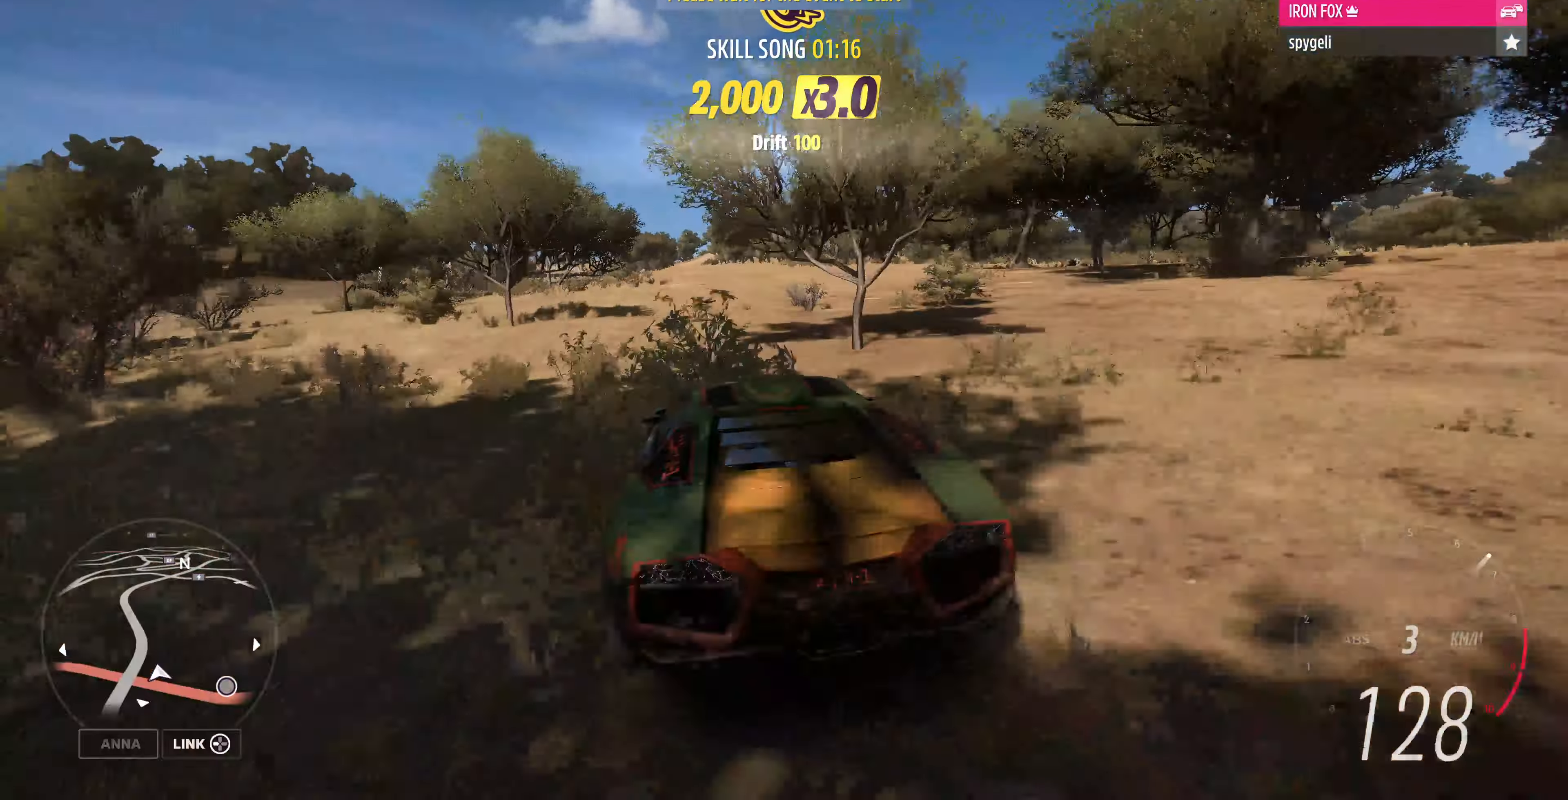
{"buttons": ["R2"], "left_stick": "center", "right_stick": "up", "events": []}
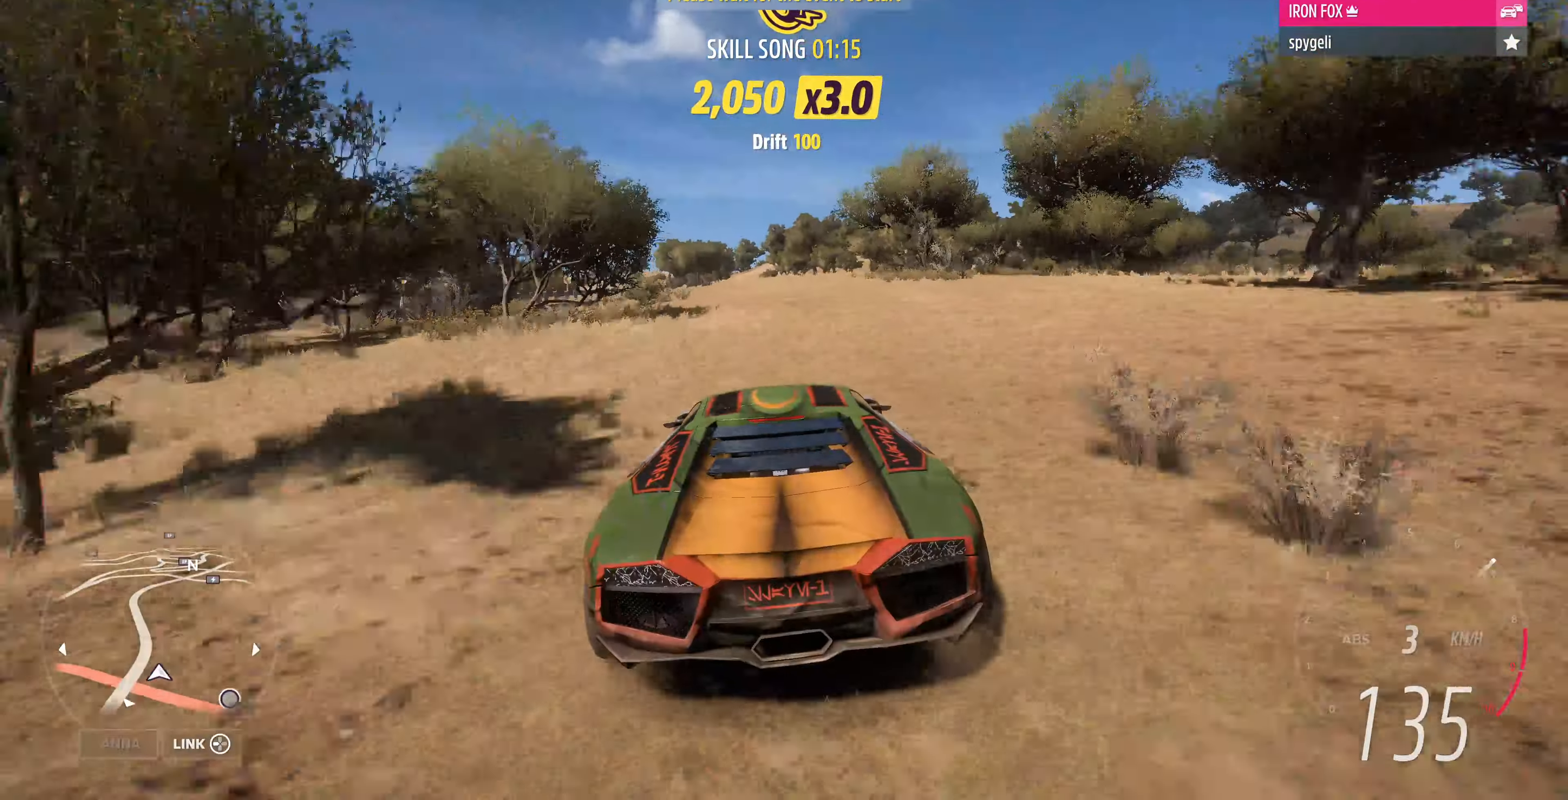
{"buttons": ["R2"], "left_stick": "left", "right_stick": "up", "events": [[367, "left_stick", "left"]]}